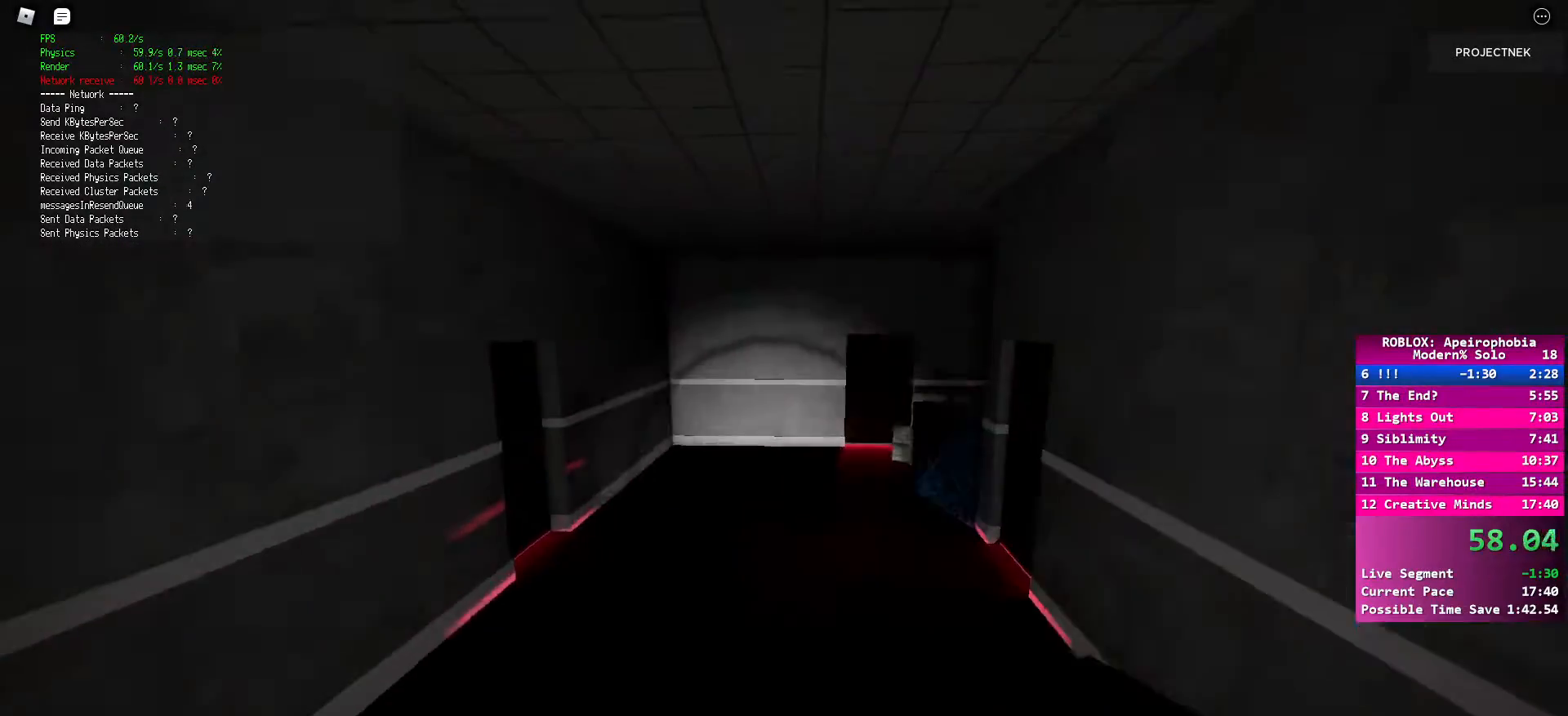
Gameplay with keyboard and mouse; each line is a JSON object with the keys and mouse buttons held at the frame after it. "events" lists presses ("down") and releases ("up") of "a", "ctrl", "d", "e", "q", "s", "shift", "space", "w", "mouse_left", "mouse_wheel", "mouse_right", "mouse_mb4" and "mouse_mb5" between this image and that frame as [ms after this image, input, new state], when the widget could be followed in between. "mouse_left", "mouse_wheel", "mouse_right", "mouse_mb4", "mouse_mb5" = the "left", "wheel", "right", "mb4", "mb5" buttons of the "mouse" list. No other keys are recorded. "wheel" means that the mouse wheel is clicked or scrolled. Mouse movement is not recorded.
{"keys": ["shift", "w"], "mouse": [], "events": [[67, "shift", "down"]]}
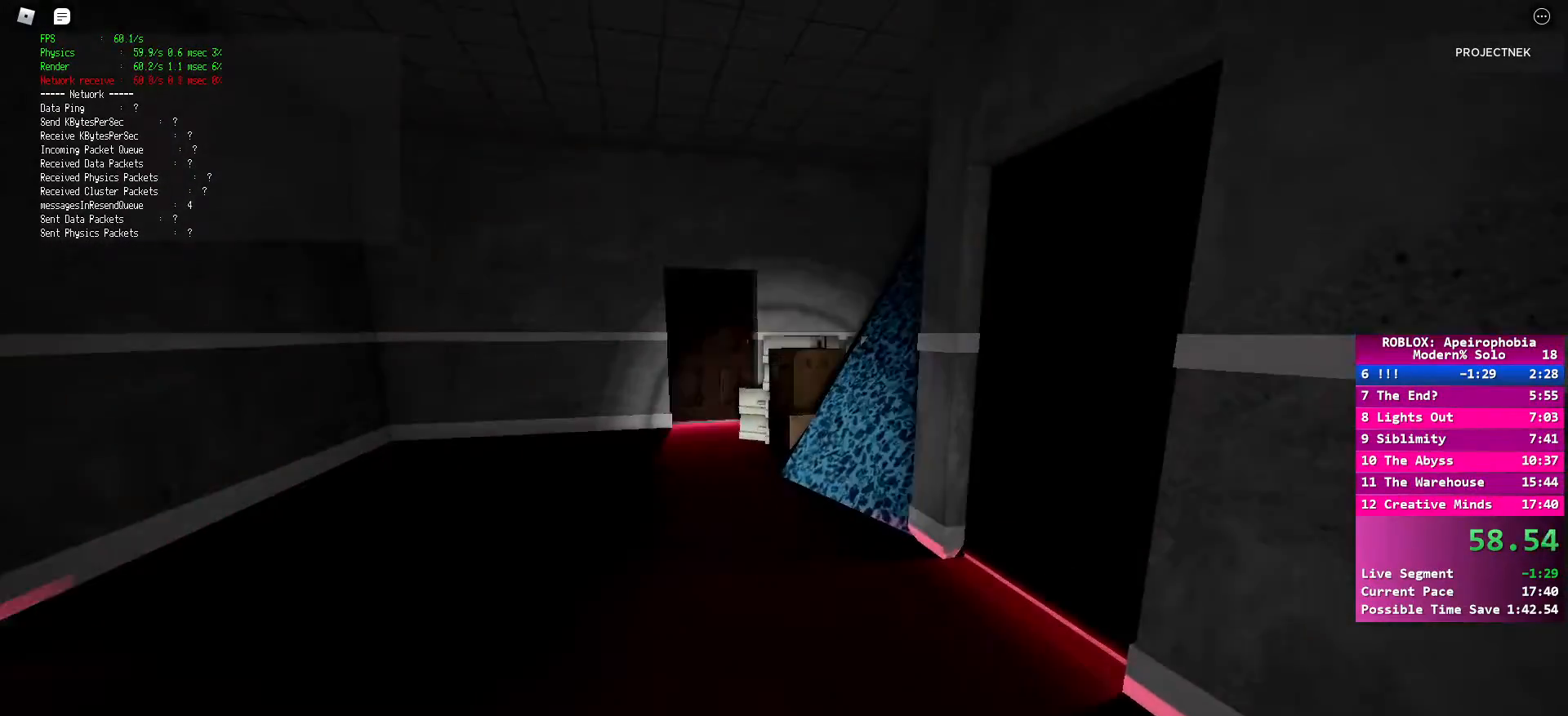
{"keys": ["shift", "w"], "mouse": [], "events": [[150, "space", "down"], [183, "shift", "up"], [283, "space", "up"], [383, "shift", "down"]]}
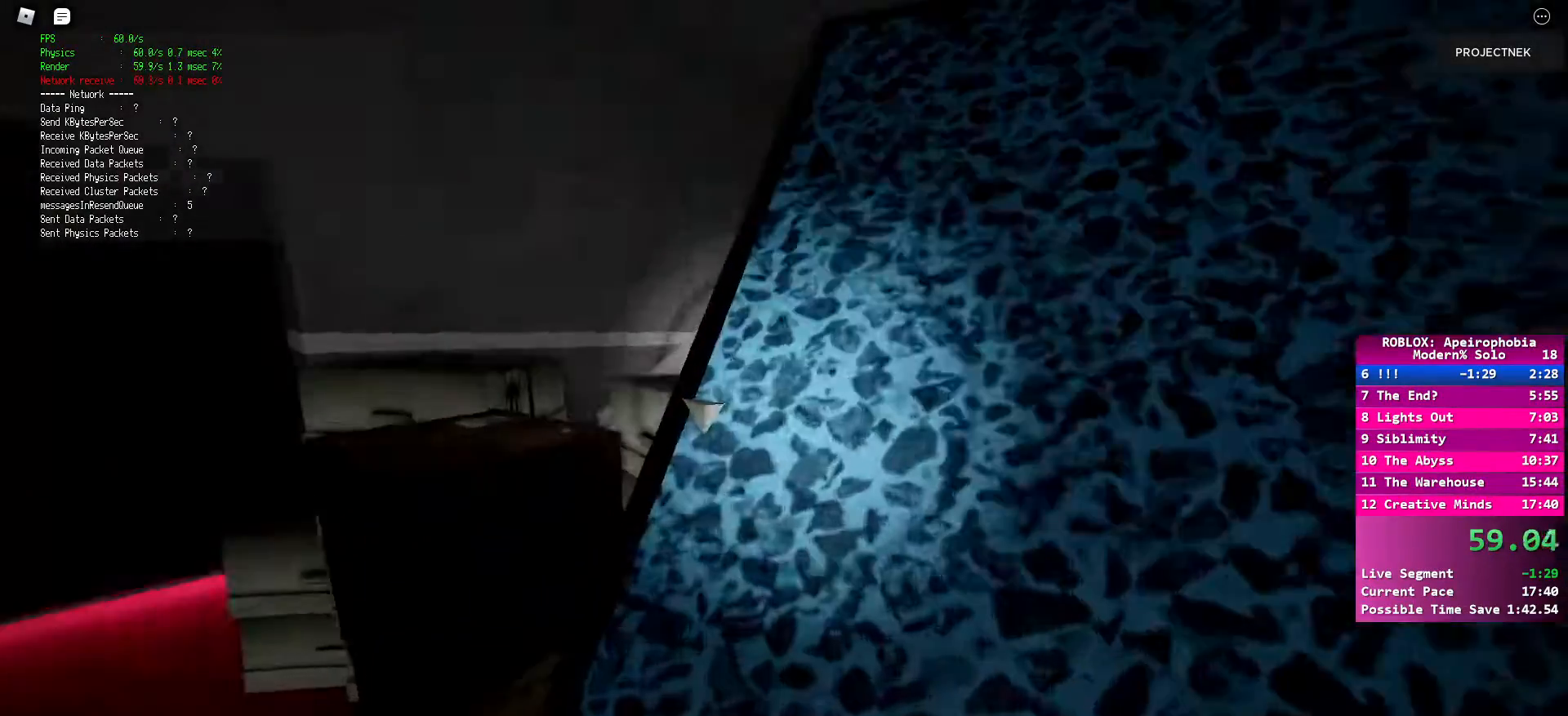
{"keys": ["shift", "w"], "mouse": [], "events": []}
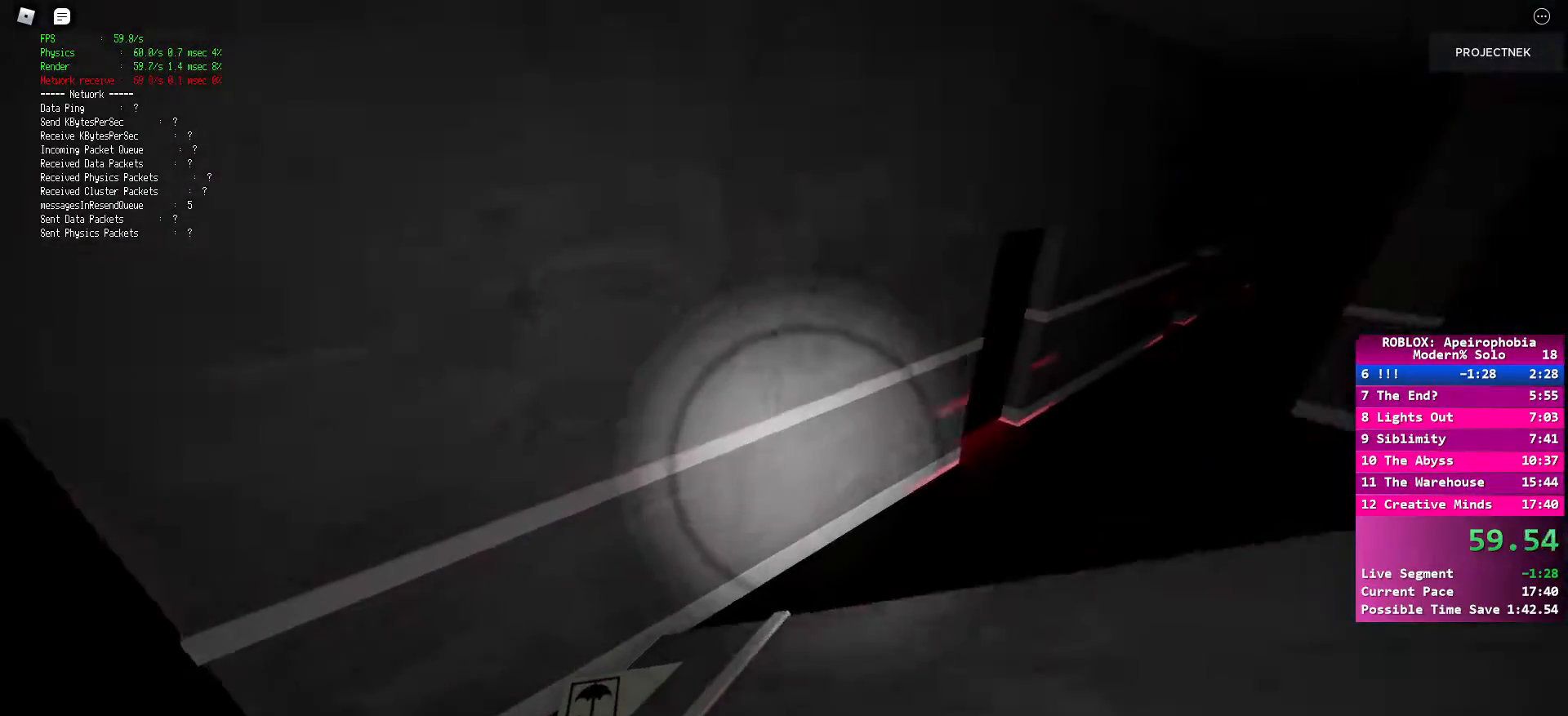
{"keys": ["shift", "w"], "mouse": [], "events": []}
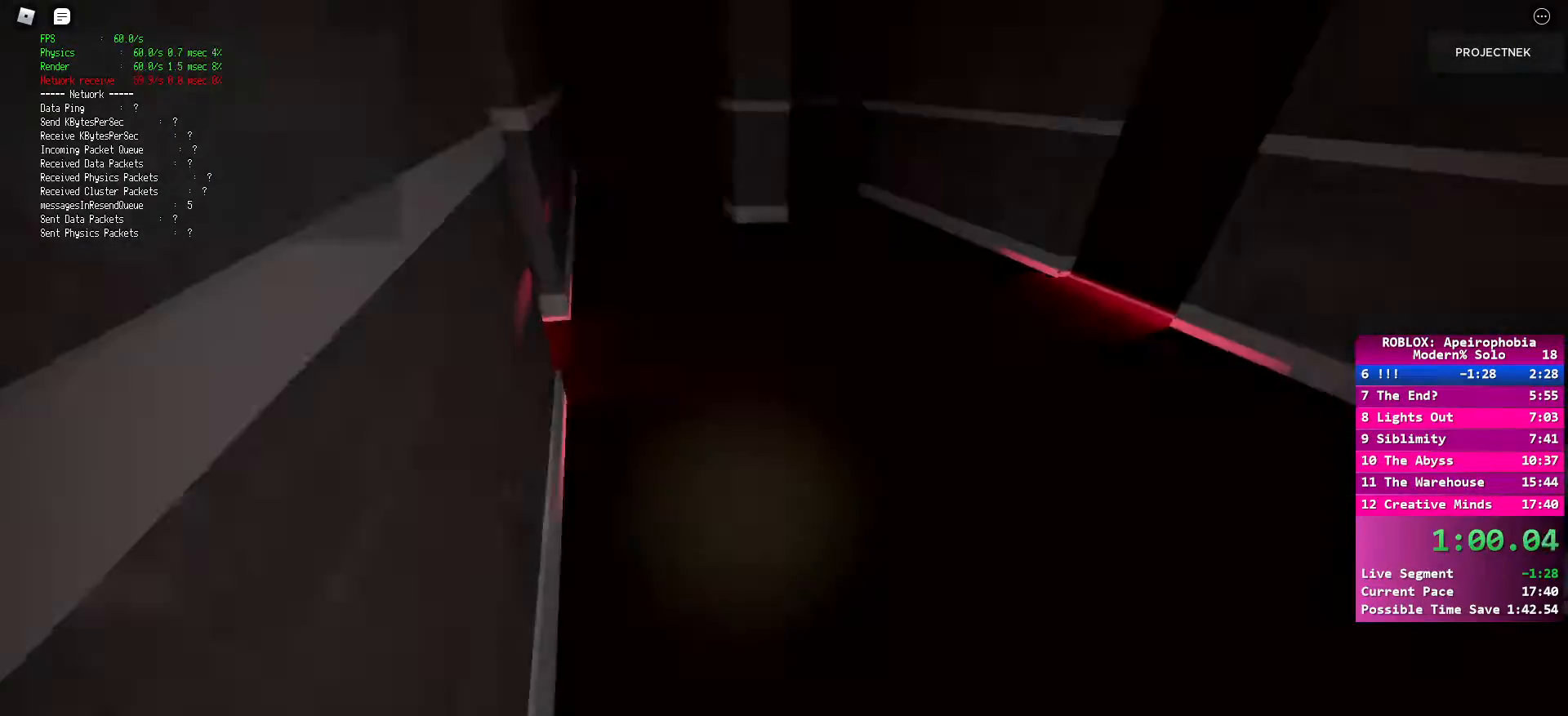
{"keys": ["shift", "w"], "mouse": [], "events": [[217, "space", "down"], [233, "shift", "up"], [333, "space", "up"], [483, "shift", "down"]]}
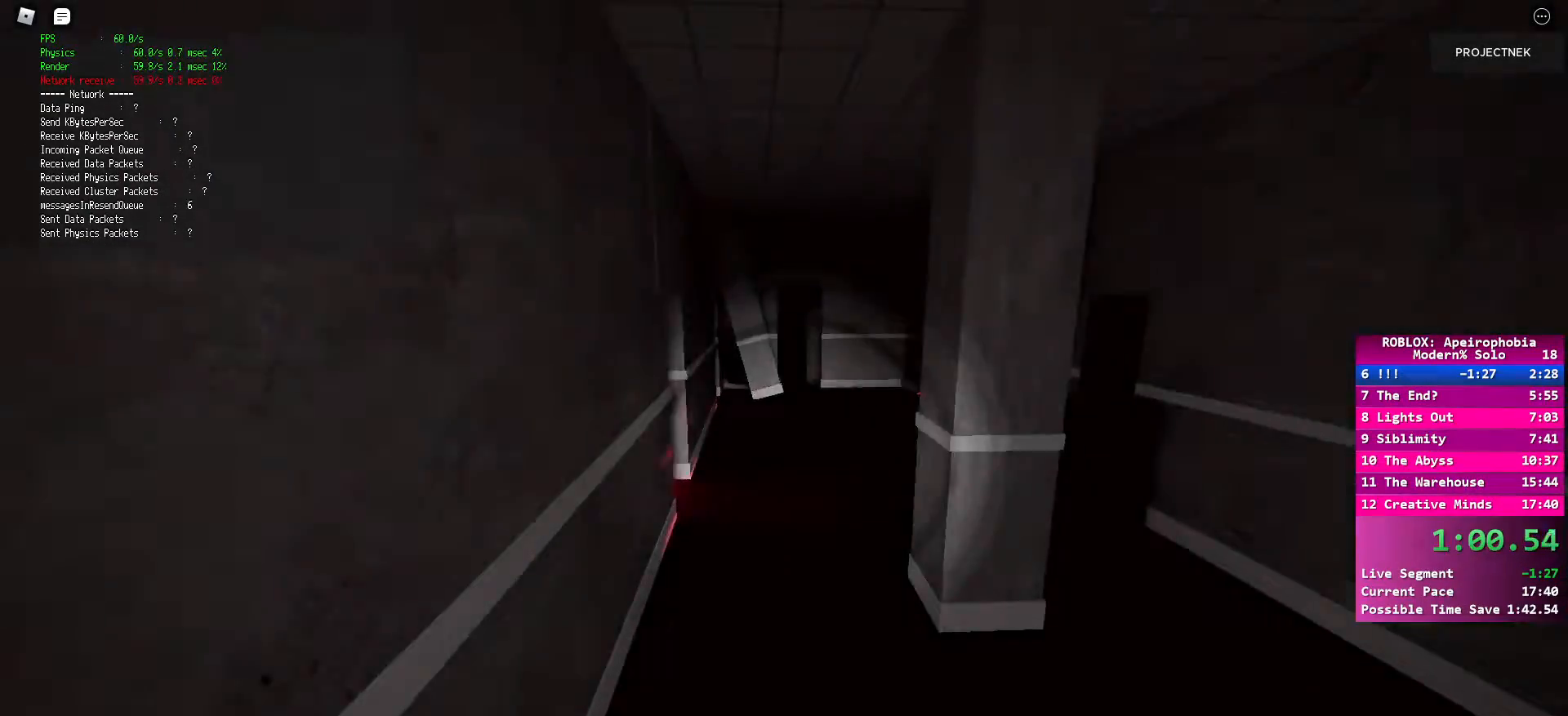
{"keys": ["shift", "w"], "mouse": [], "events": []}
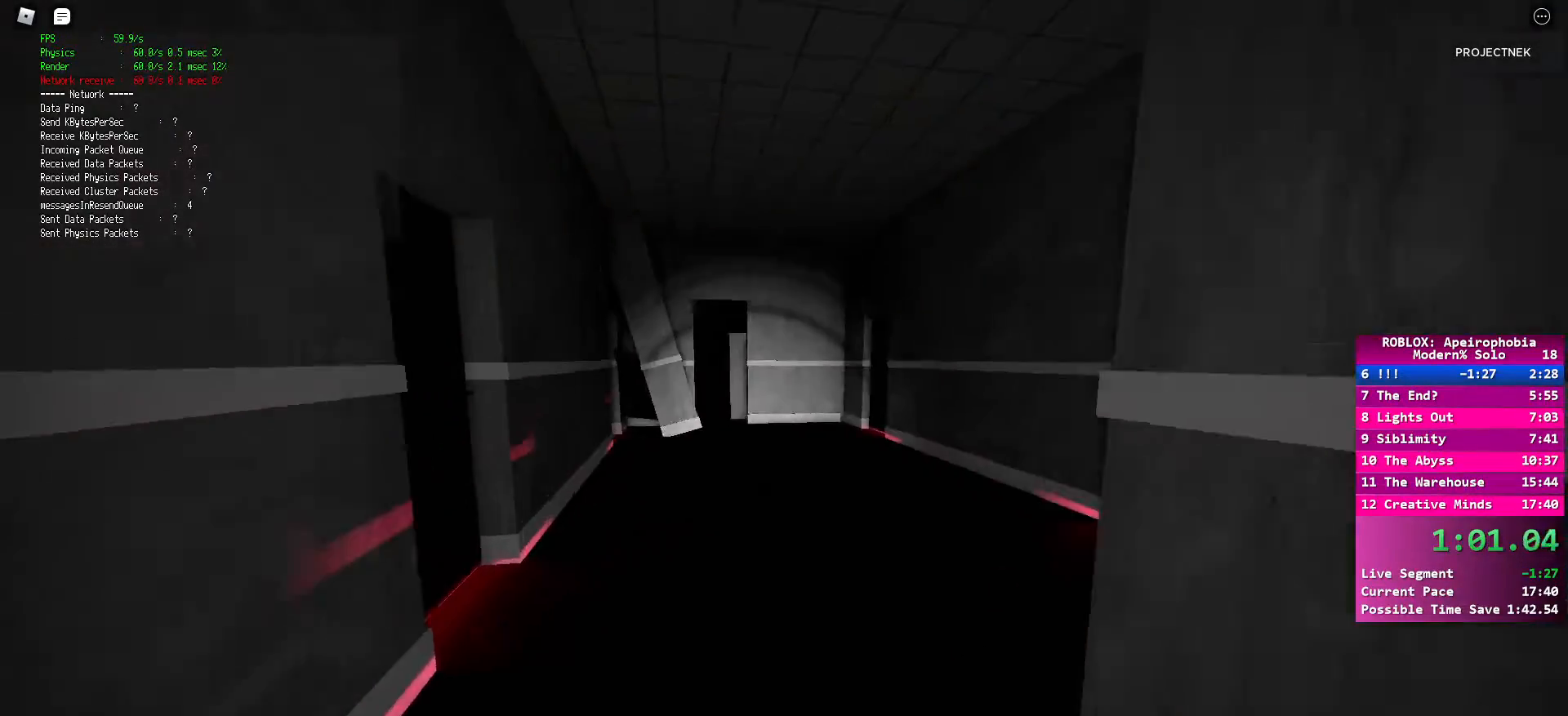
{"keys": ["shift", "w"], "mouse": [], "events": [[17, "space", "down"], [67, "shift", "up"], [167, "space", "up"], [283, "shift", "down"]]}
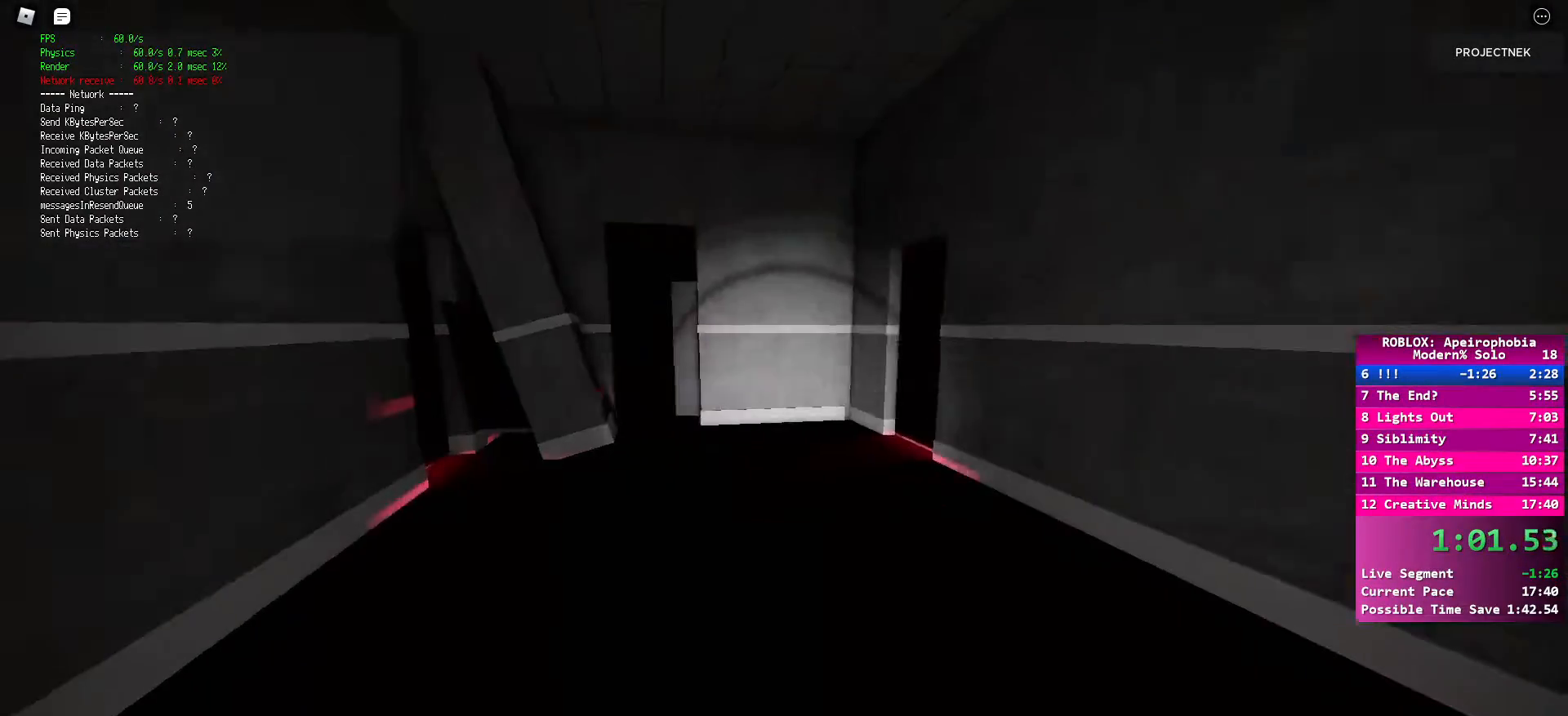
{"keys": ["w"], "mouse": [], "events": [[333, "space", "down"], [400, "shift", "up"], [483, "space", "up"]]}
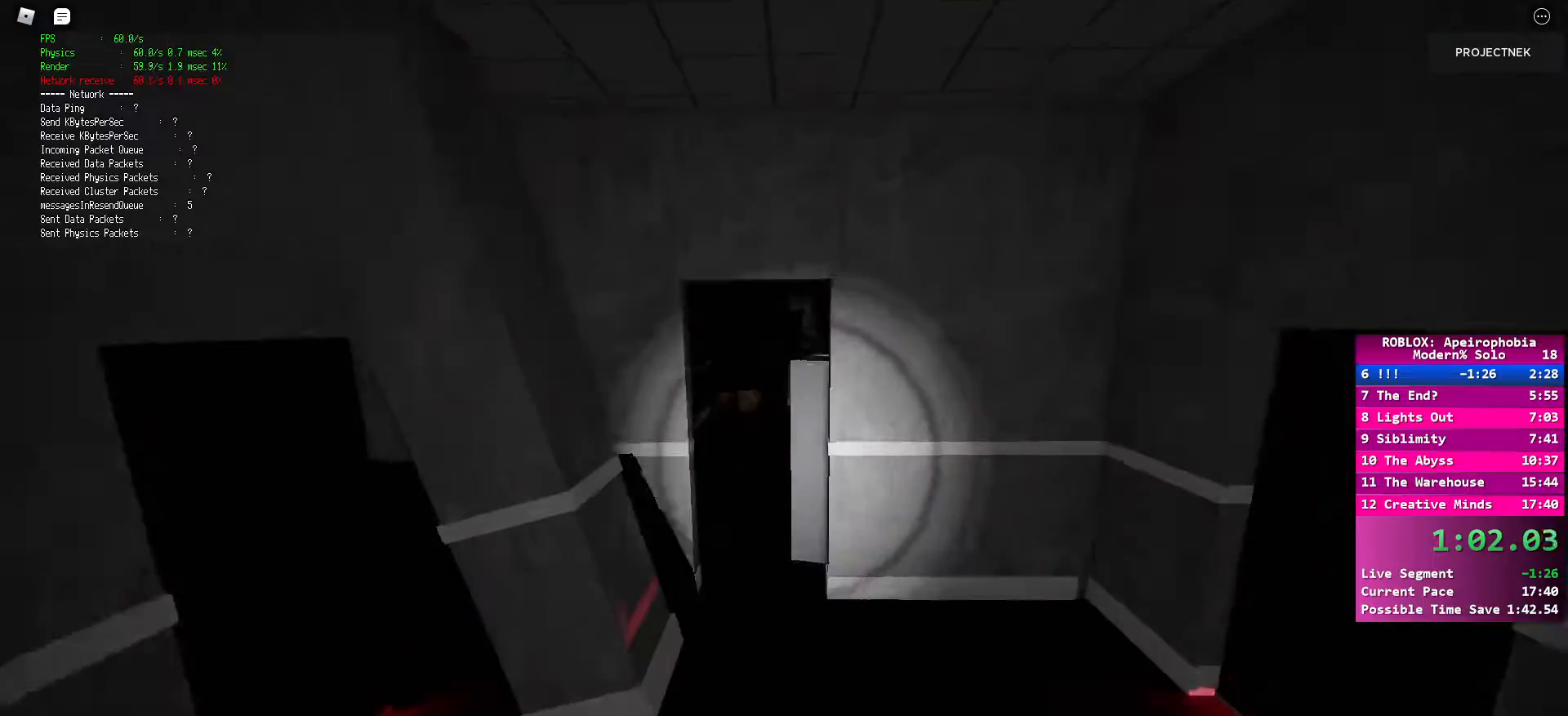
{"keys": ["shift", "w"], "mouse": [], "events": [[117, "shift", "down"]]}
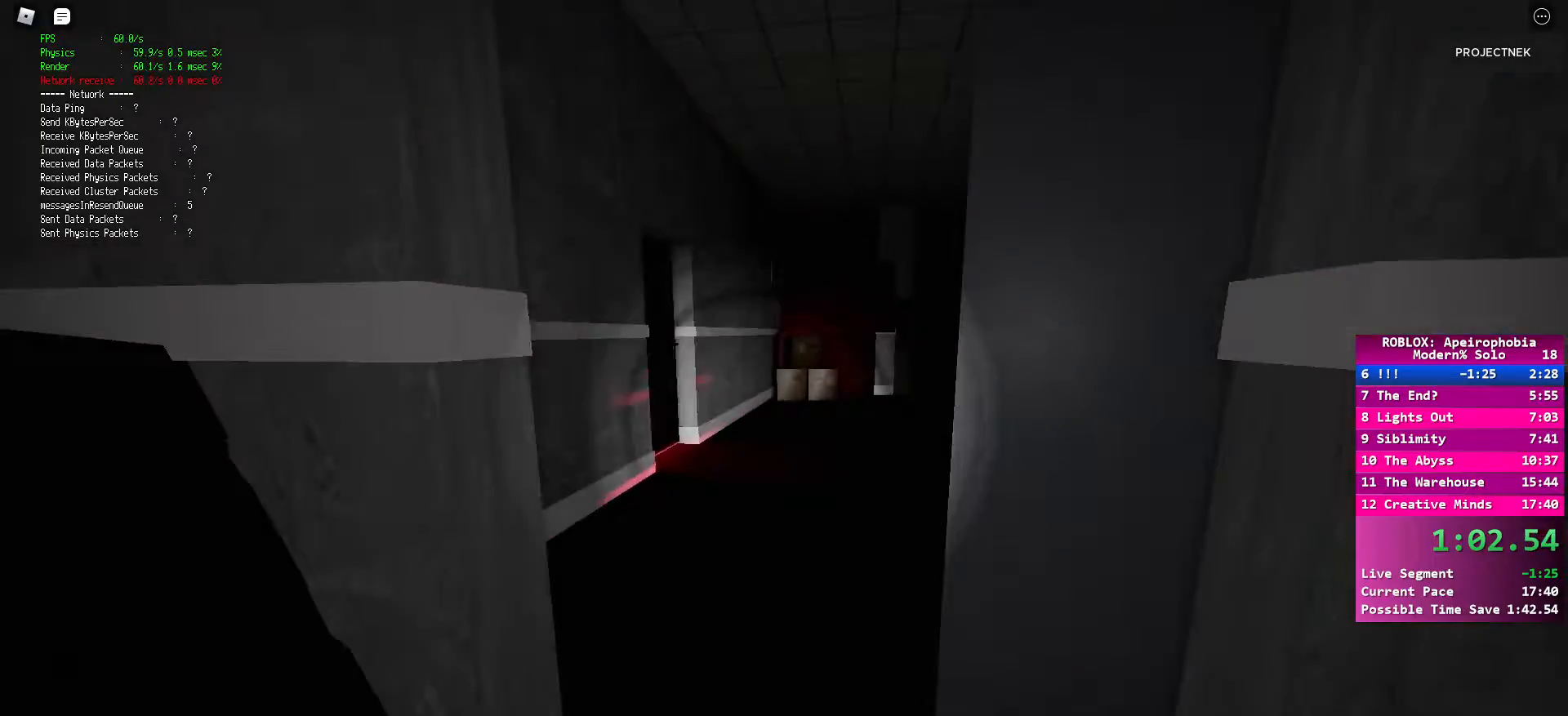
{"keys": ["shift", "w"], "mouse": [], "events": [[167, "space", "down"], [183, "shift", "up"], [317, "space", "up"], [450, "shift", "down"]]}
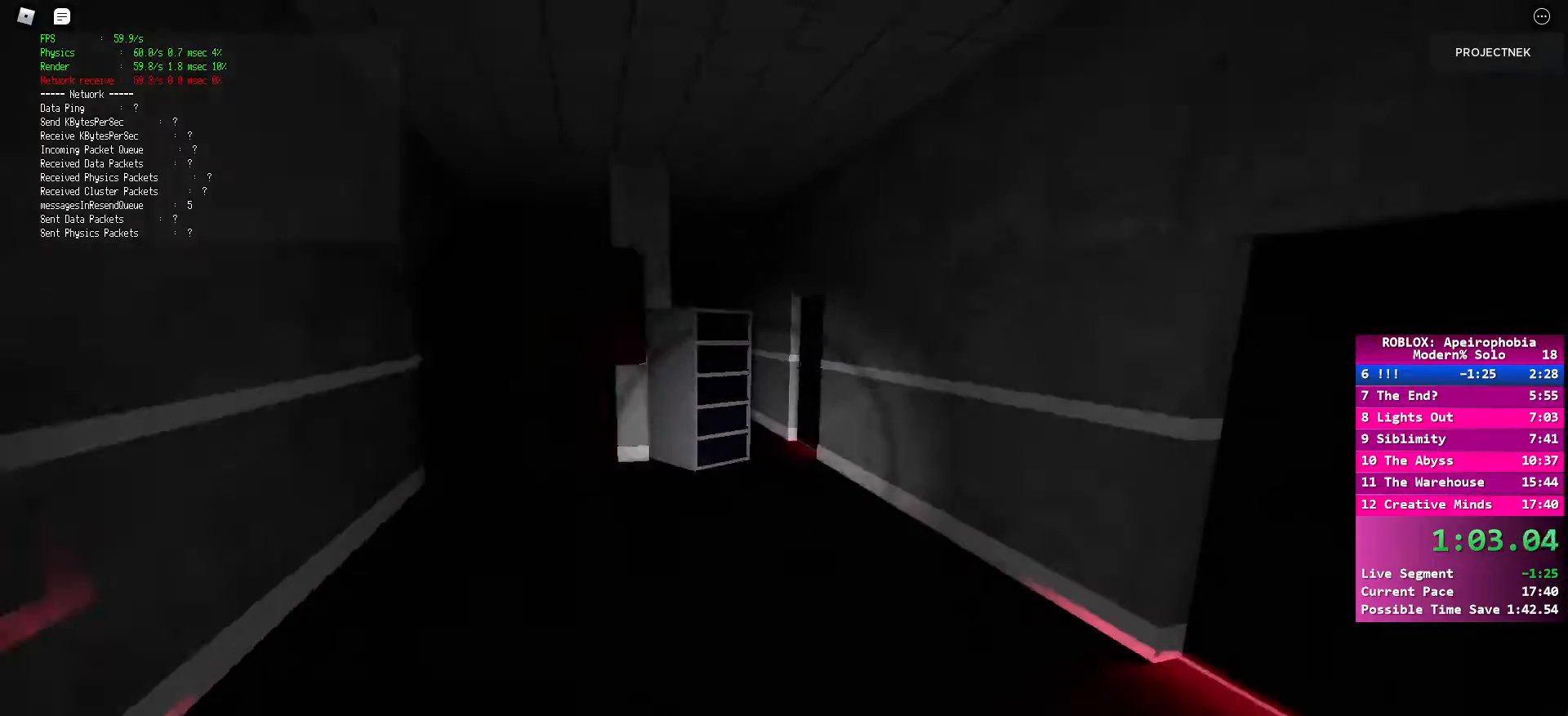
{"keys": ["shift", "space", "w"], "mouse": [], "events": [[483, "space", "down"]]}
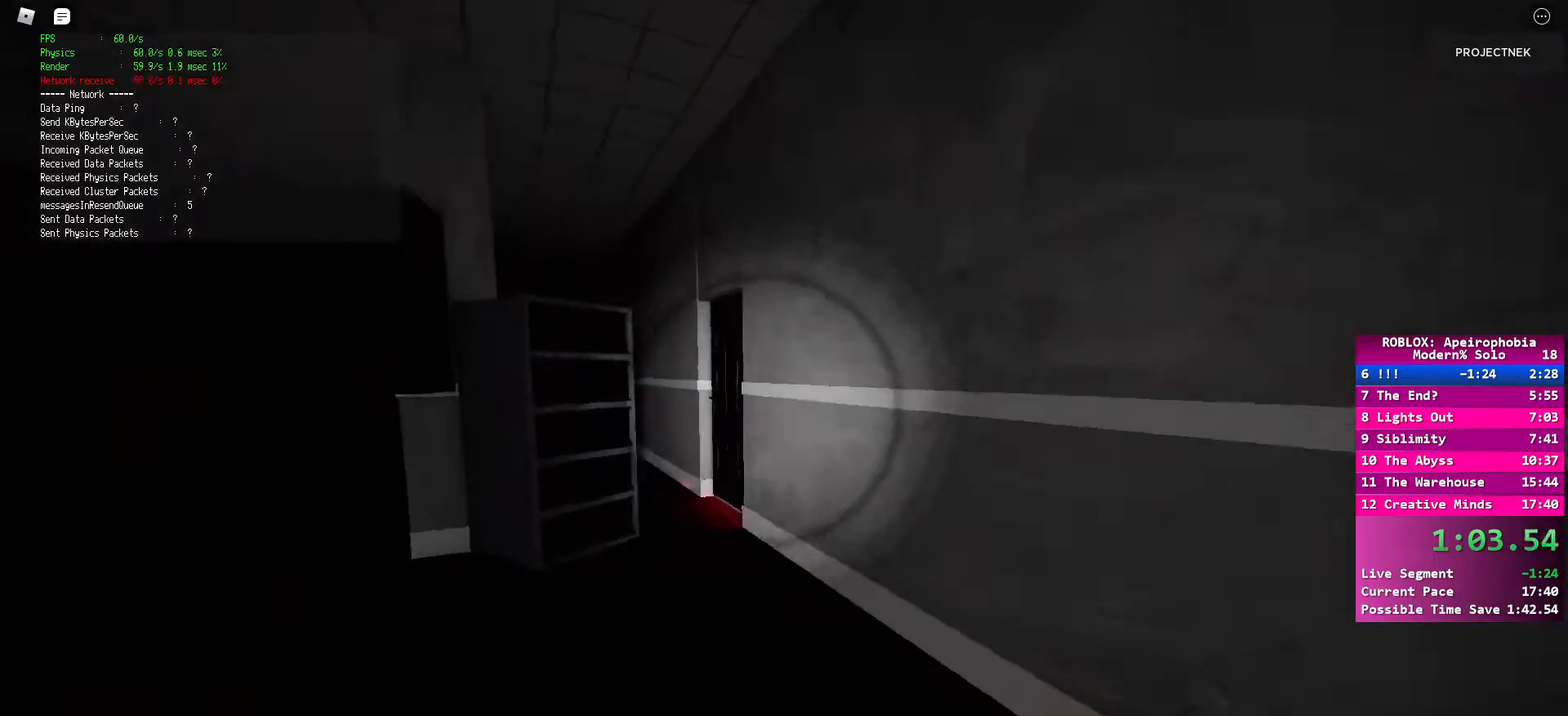
{"keys": ["shift", "w"], "mouse": [], "events": [[17, "shift", "up"], [117, "space", "up"], [233, "shift", "down"]]}
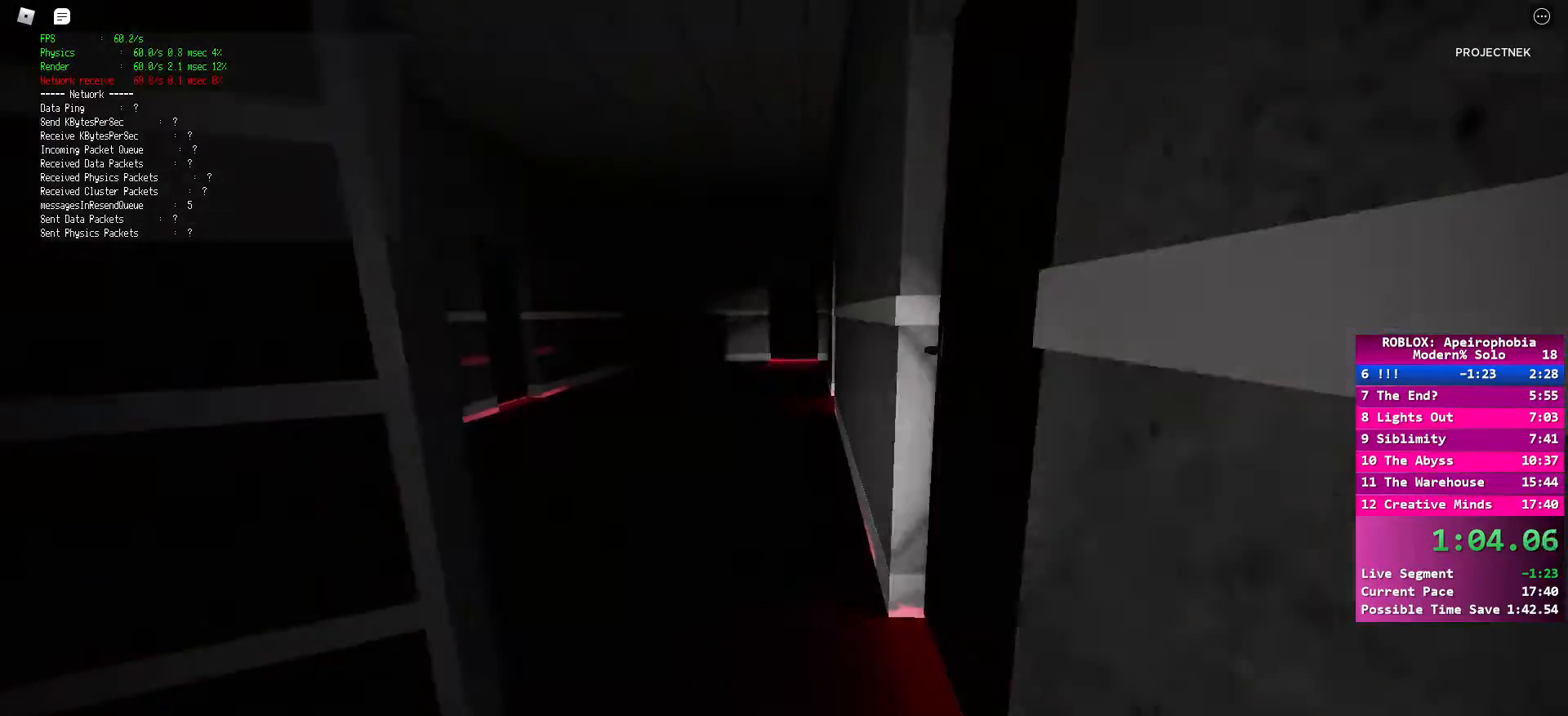
{"keys": ["shift", "w"], "mouse": [], "events": [[233, "space", "down"], [267, "shift", "up"], [367, "space", "up"], [500, "shift", "down"]]}
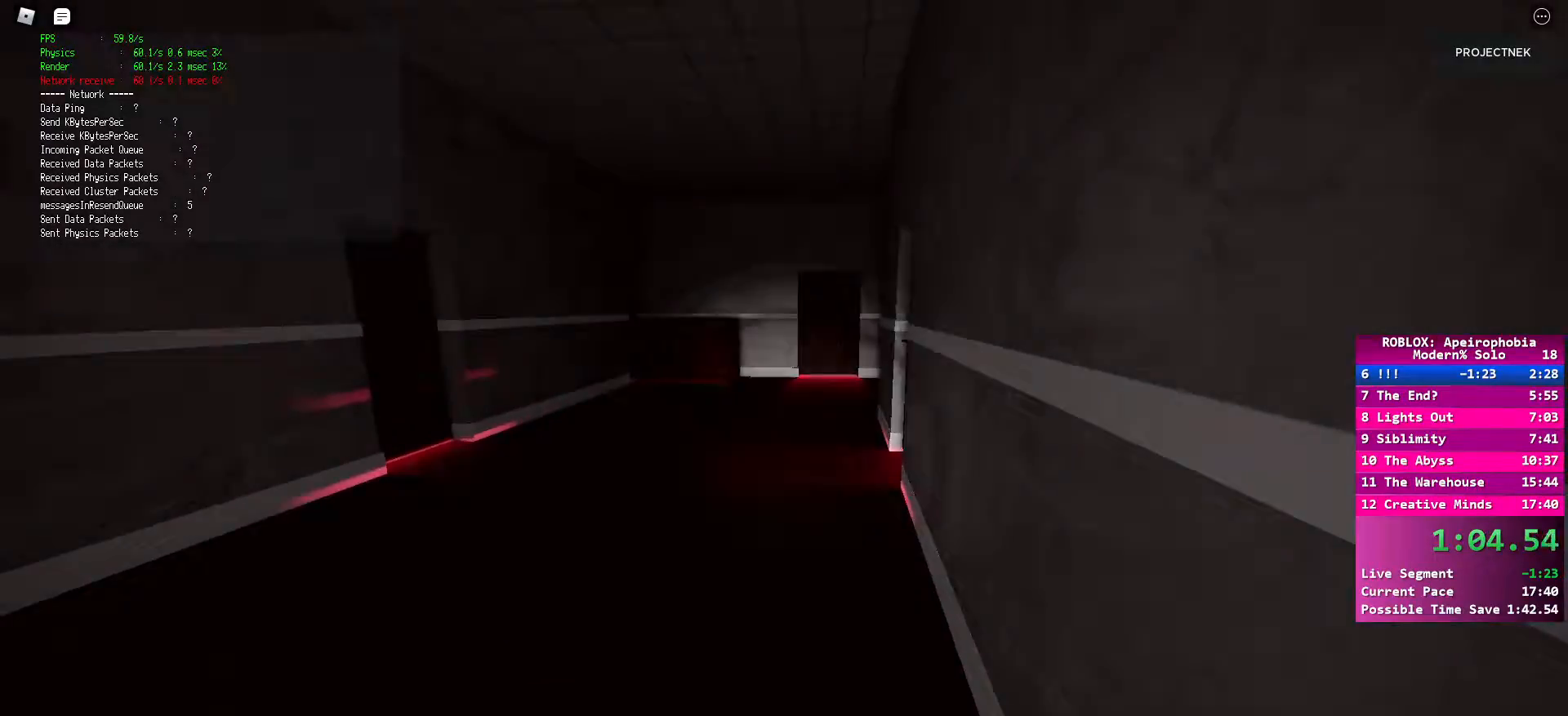
{"keys": ["w"], "mouse": [], "events": [[283, "space", "down"], [333, "shift", "up"], [417, "space", "up"]]}
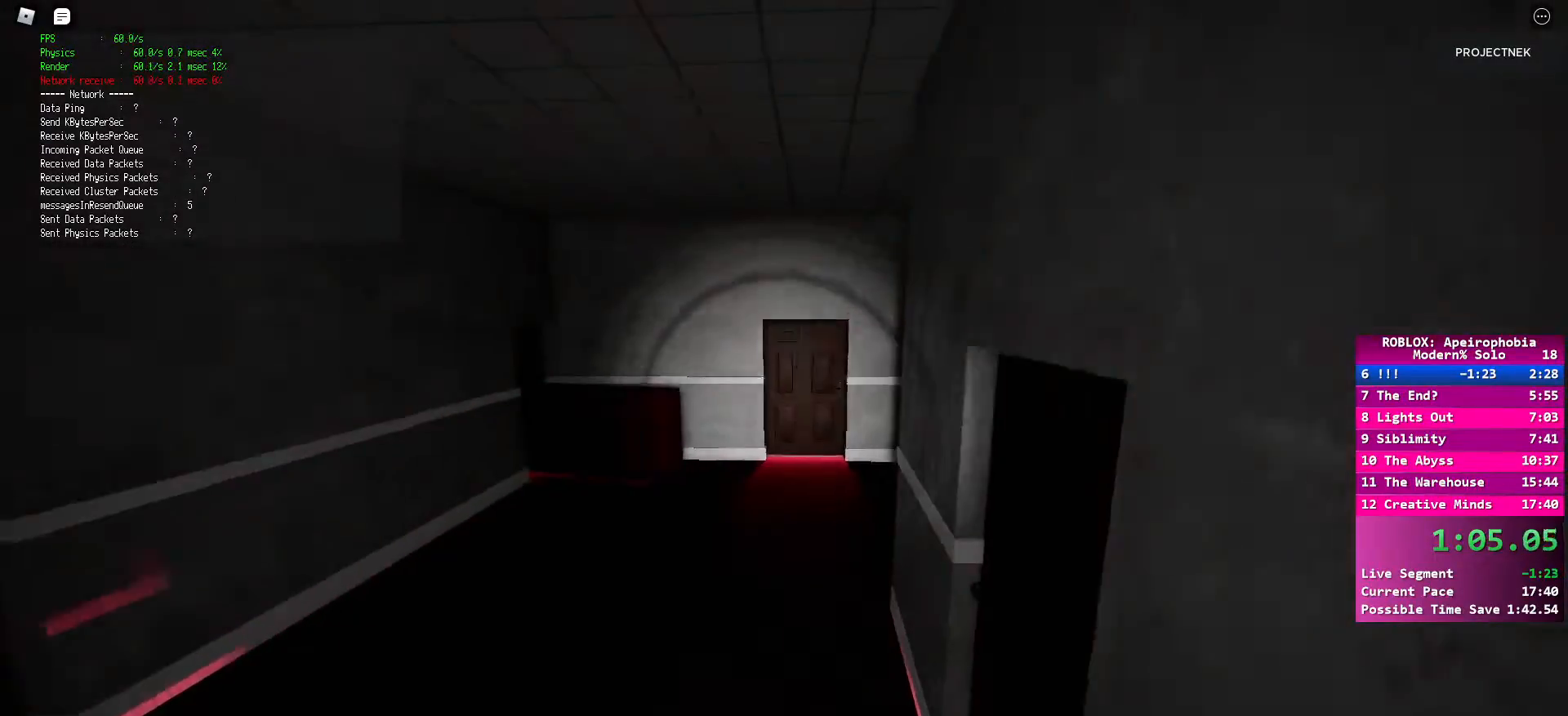
{"keys": ["shift", "w"], "mouse": [], "events": [[50, "shift", "down"]]}
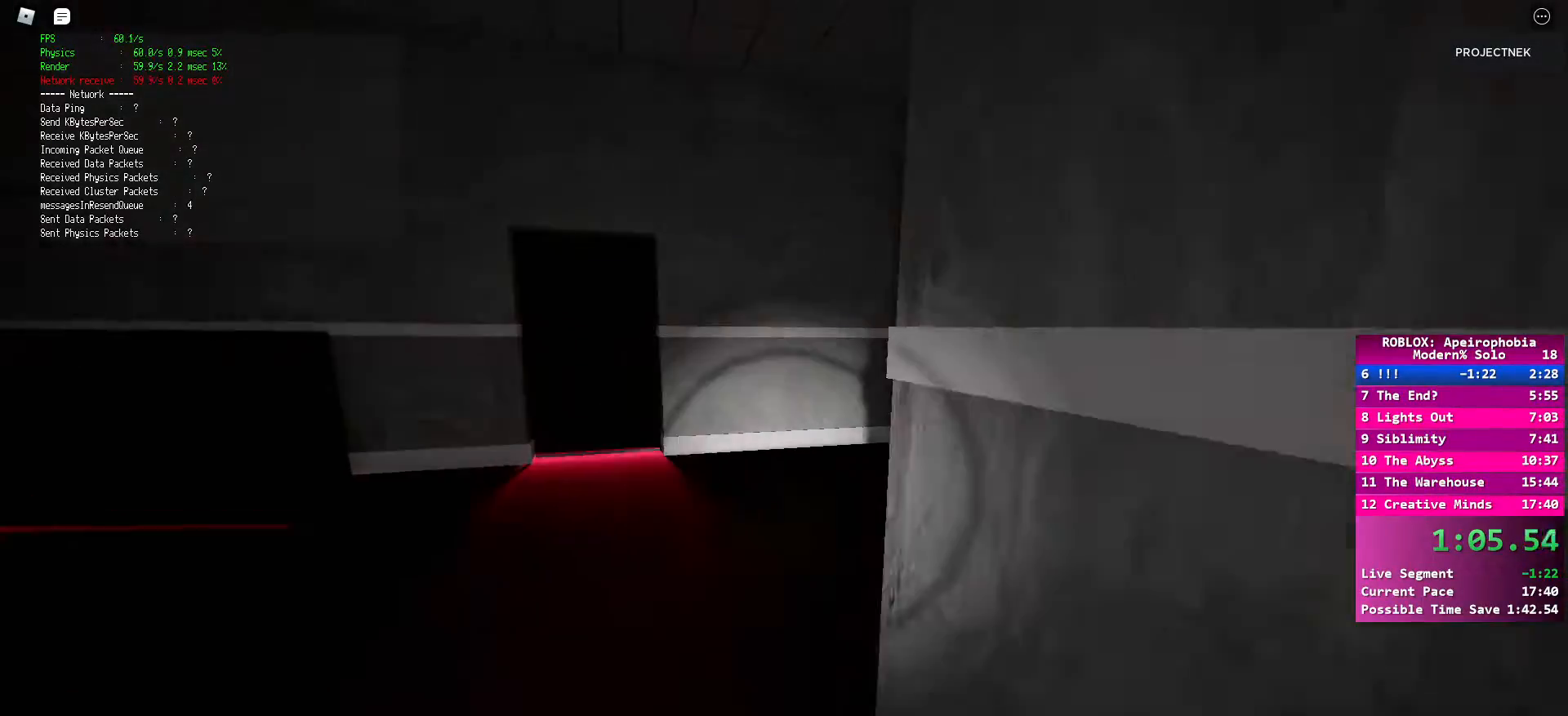
{"keys": ["w"], "mouse": [], "events": [[350, "space", "down"], [367, "shift", "up"], [483, "space", "up"]]}
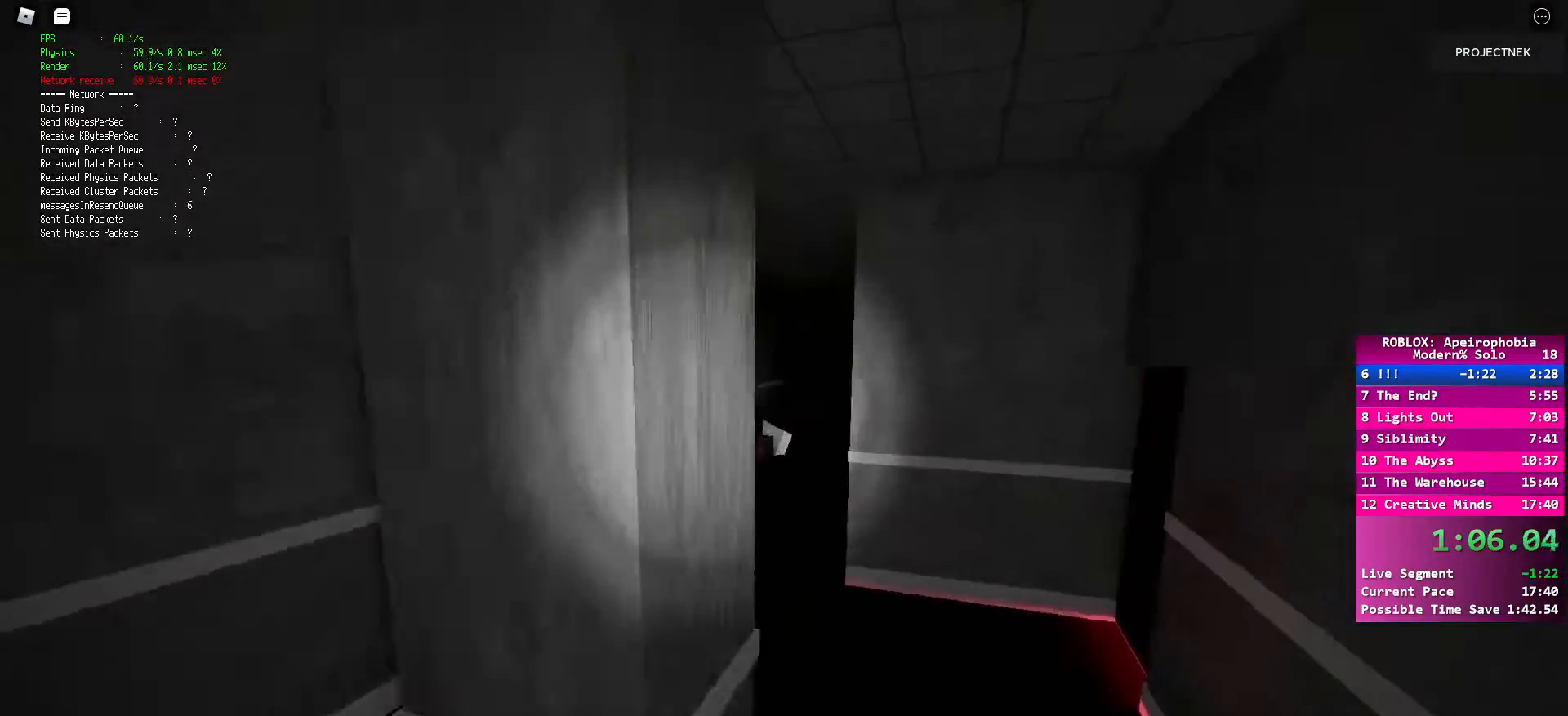
{"keys": ["shift", "w"], "mouse": [], "events": [[83, "shift", "down"]]}
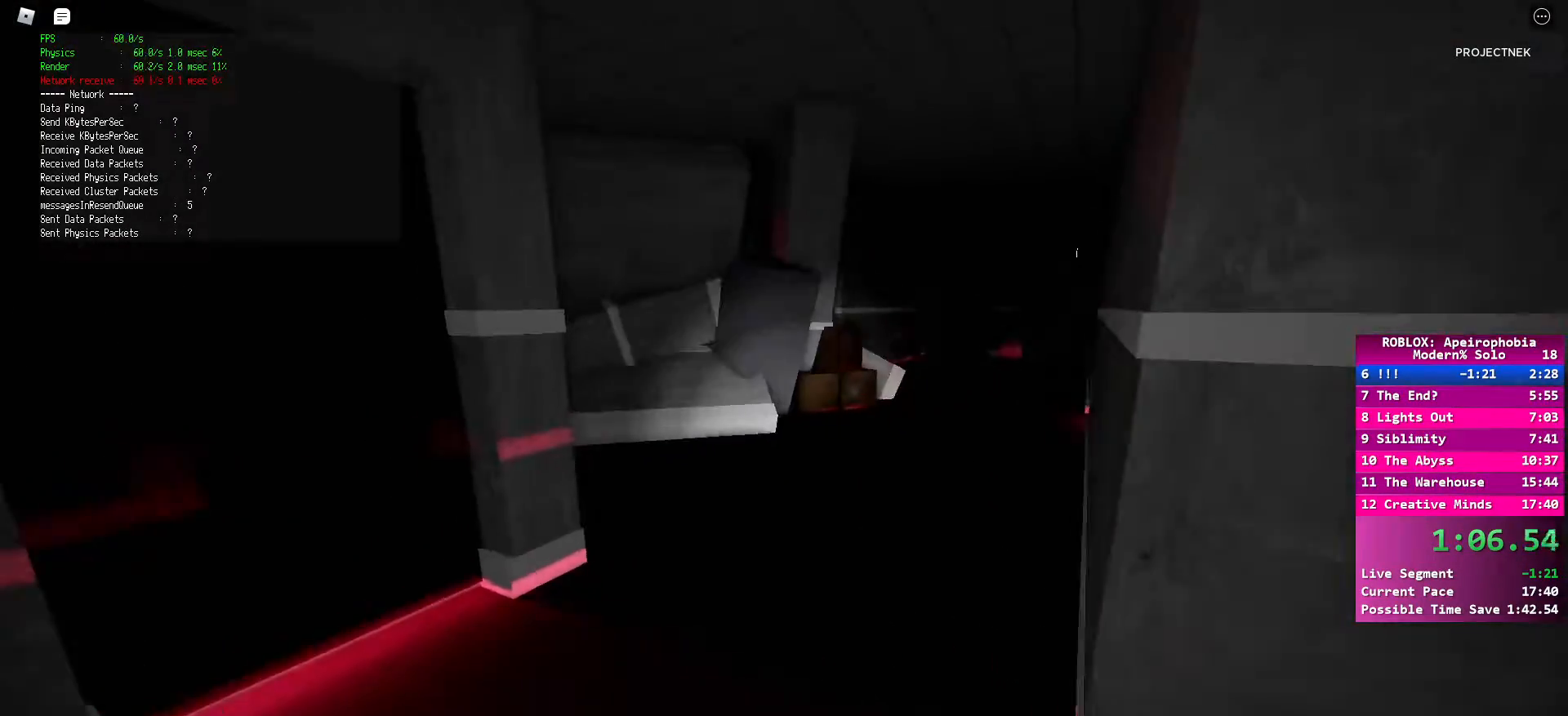
{"keys": ["shift", "w"], "mouse": [], "events": [[183, "shift", "up"], [183, "space", "down"], [300, "space", "up"], [433, "shift", "down"]]}
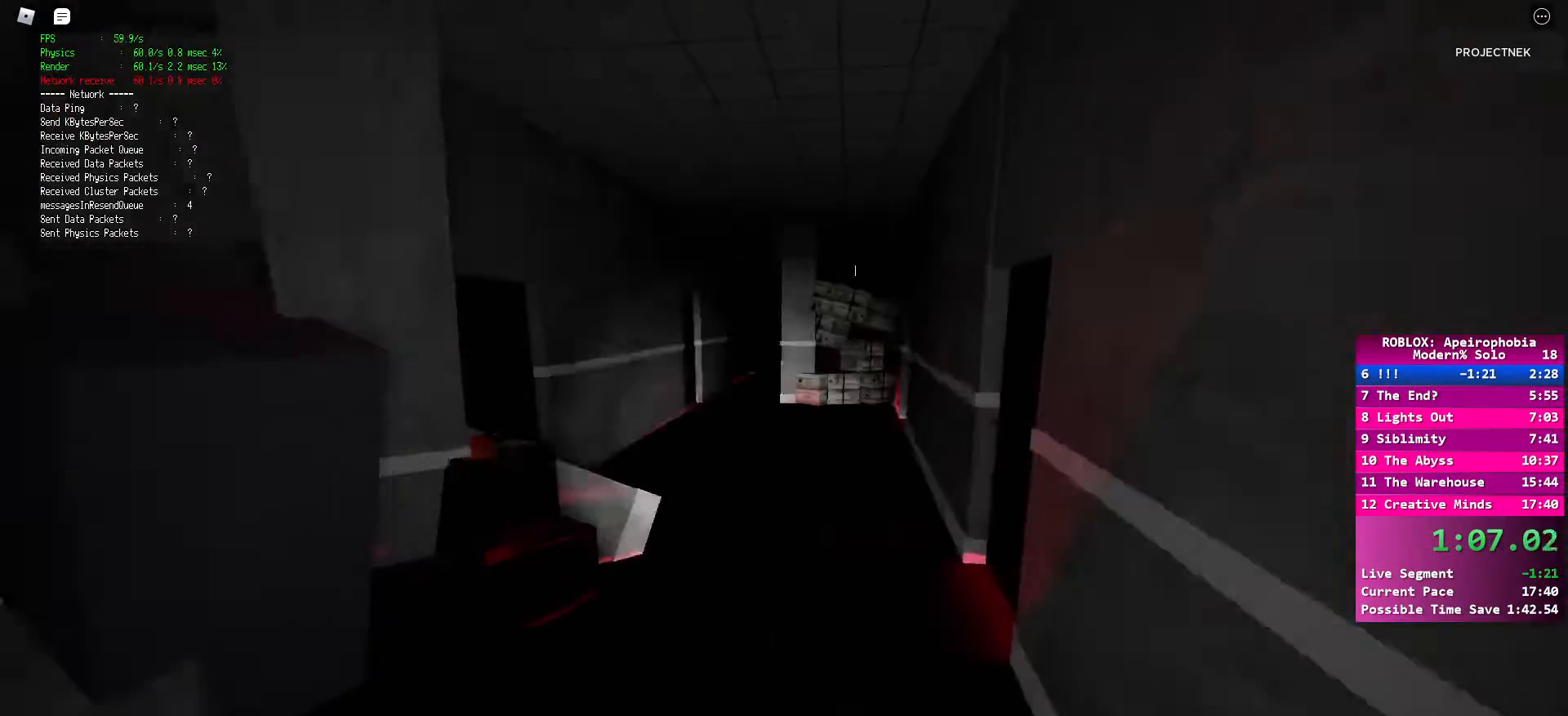
{"keys": ["space", "w"], "mouse": [], "events": [[450, "space", "down"], [467, "shift", "up"]]}
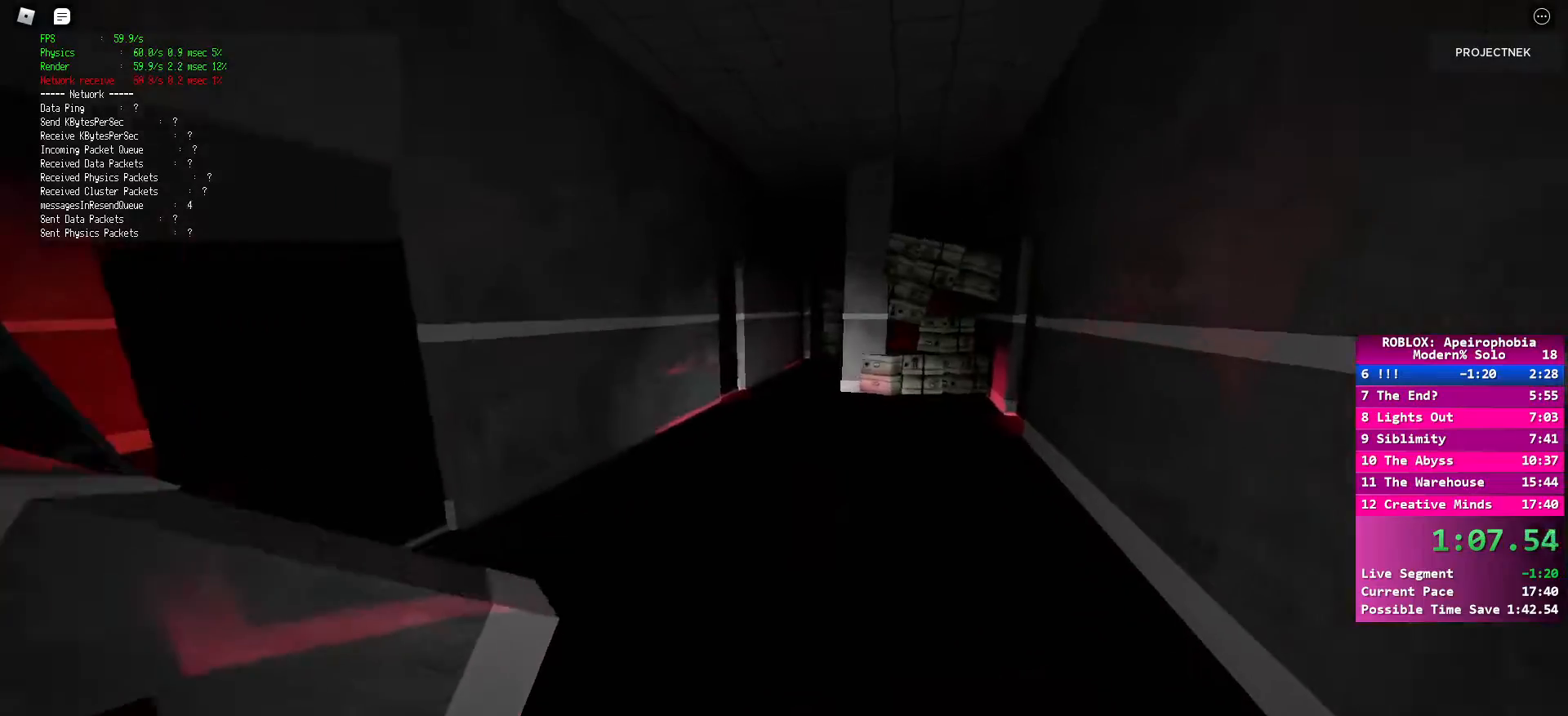
{"keys": ["shift", "w"], "mouse": [], "events": [[100, "space", "up"], [183, "shift", "down"]]}
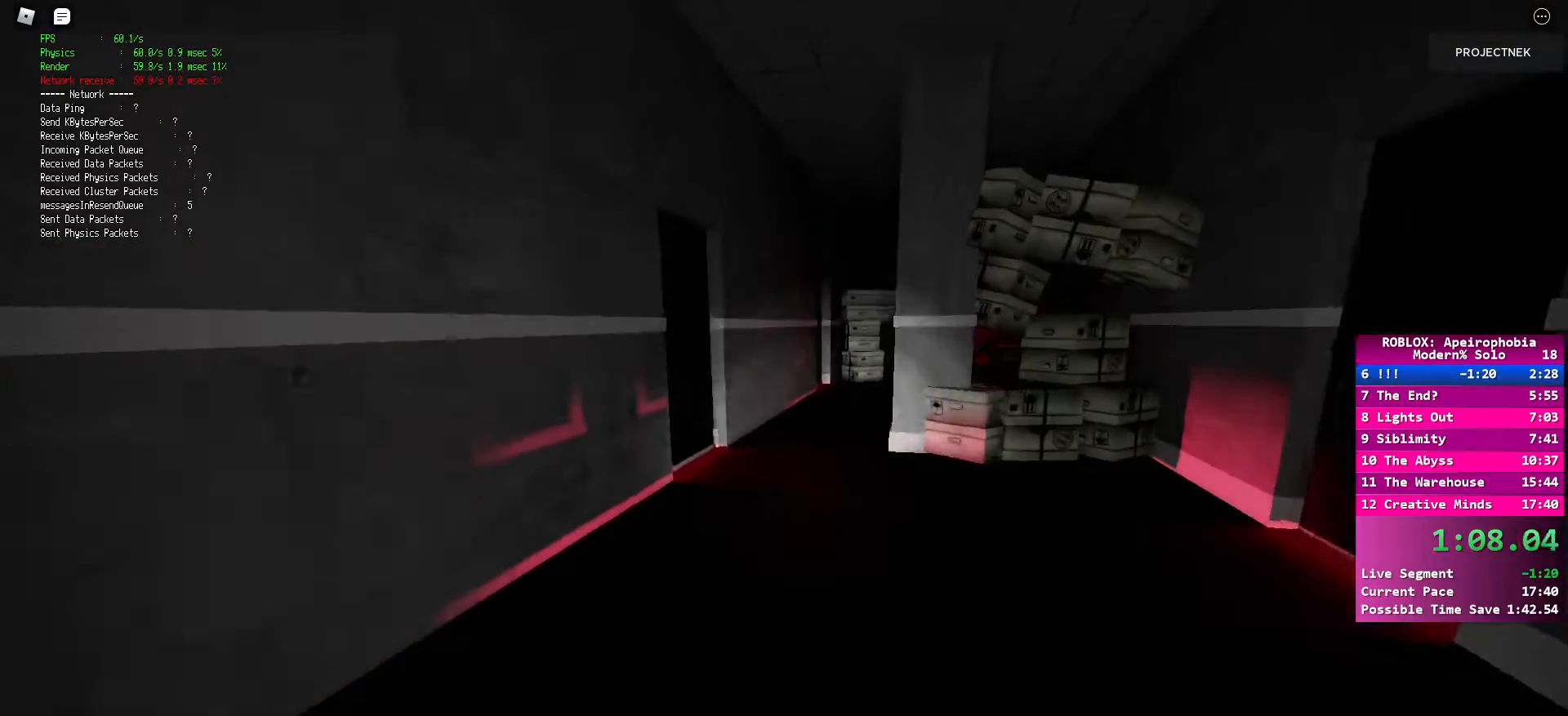
{"keys": ["w"], "mouse": [], "events": [[267, "space", "down"], [300, "shift", "up"], [400, "space", "up"]]}
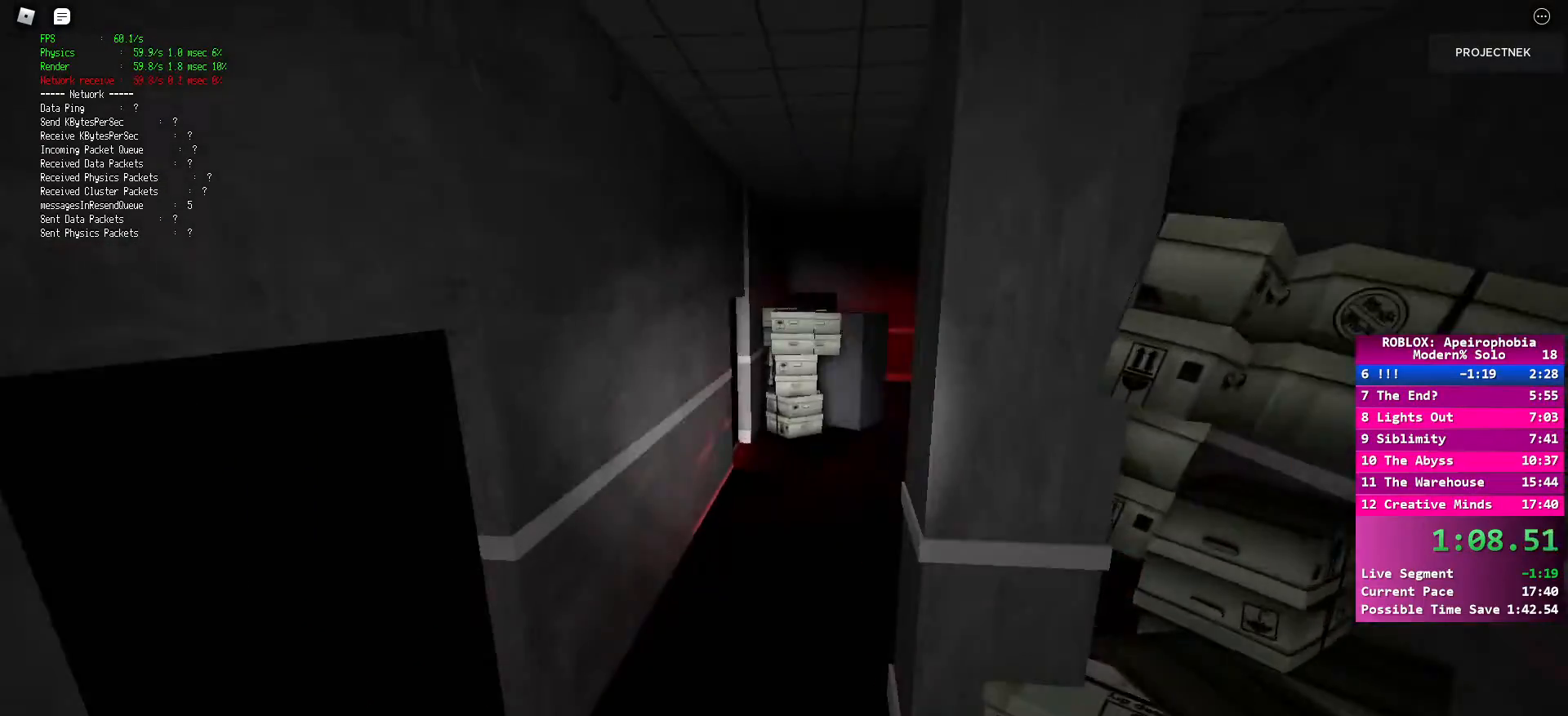
{"keys": ["shift", "w"], "mouse": [], "events": [[33, "shift", "down"]]}
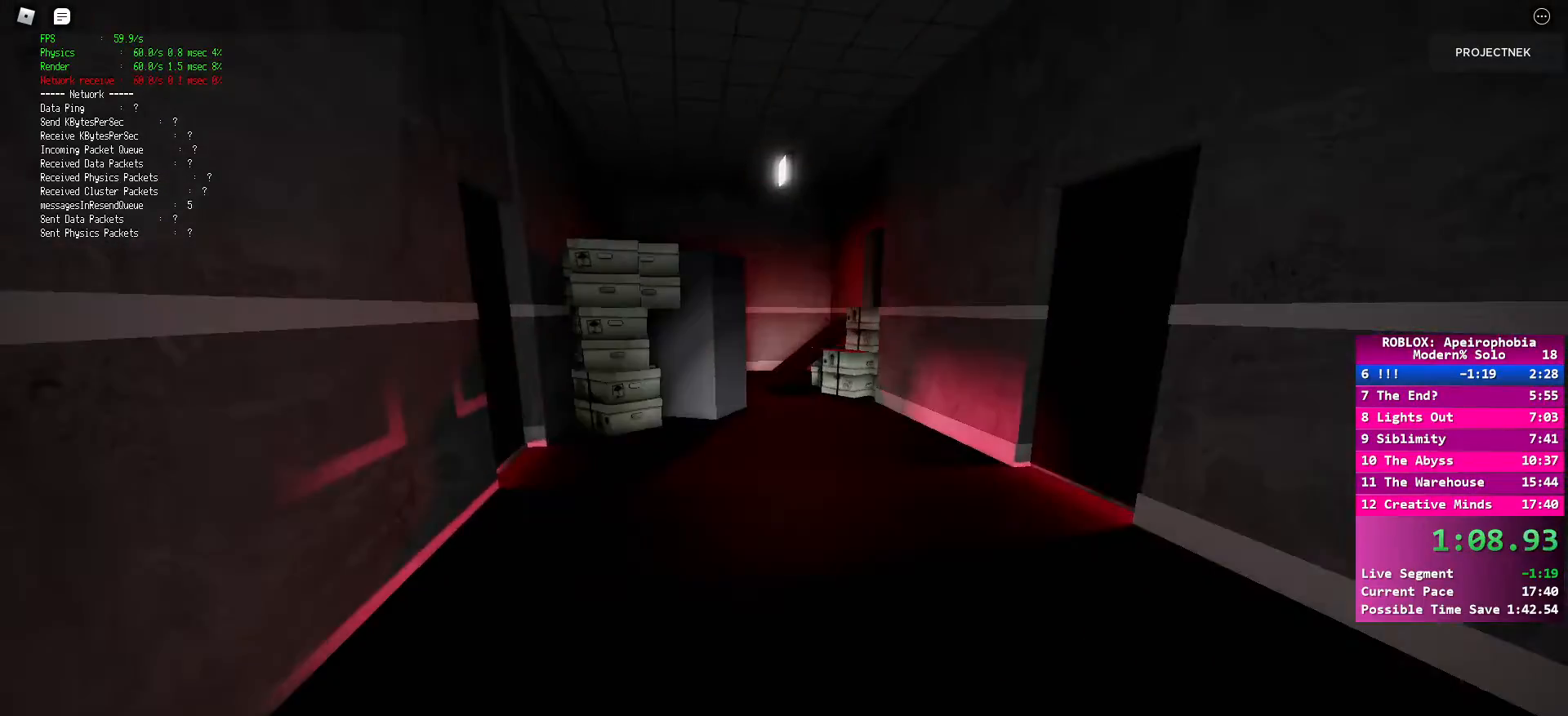
{"keys": ["shift", "w"], "mouse": [], "events": [[83, "space", "down"], [100, "shift", "up"], [217, "space", "up"], [367, "shift", "down"]]}
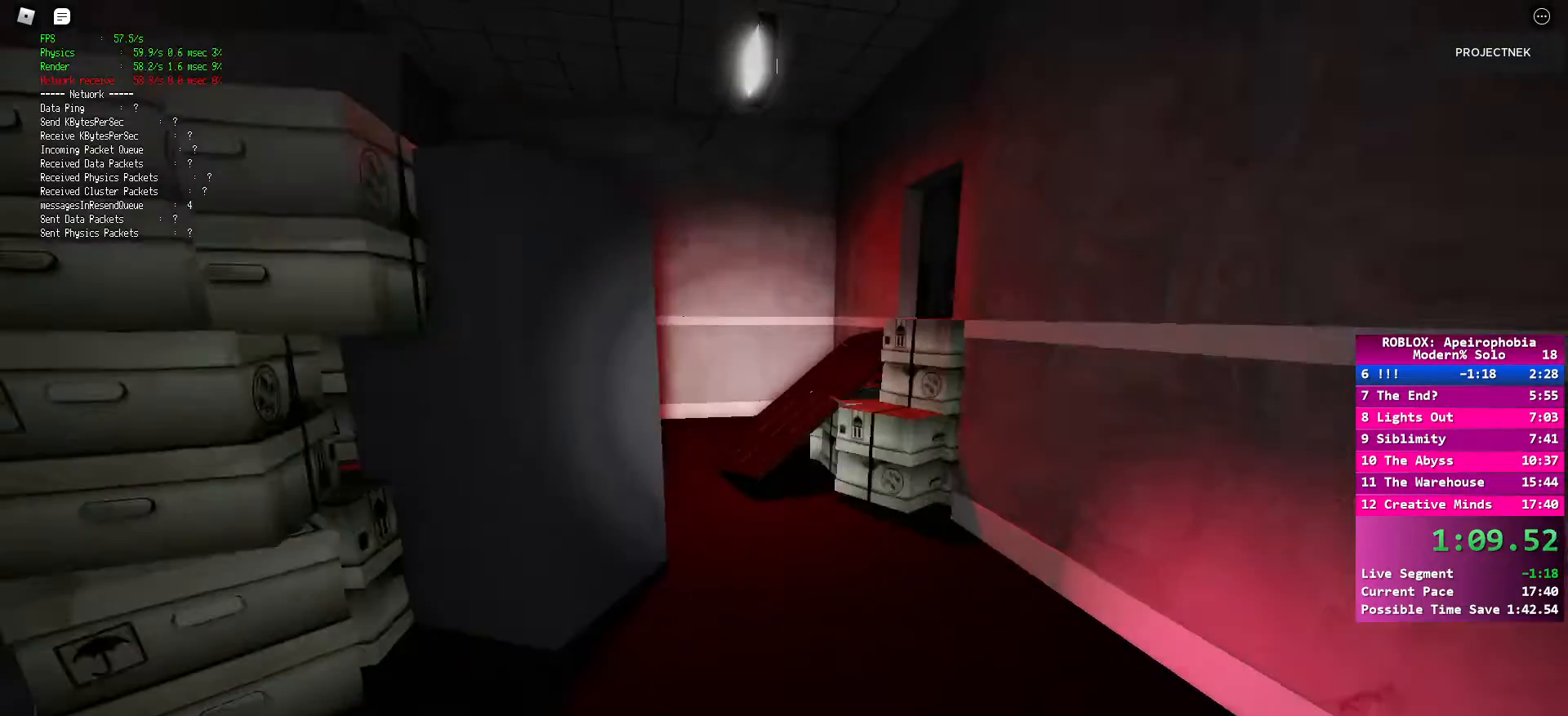
{"keys": ["space", "w"], "mouse": [], "events": [[383, "space", "down"], [400, "shift", "up"]]}
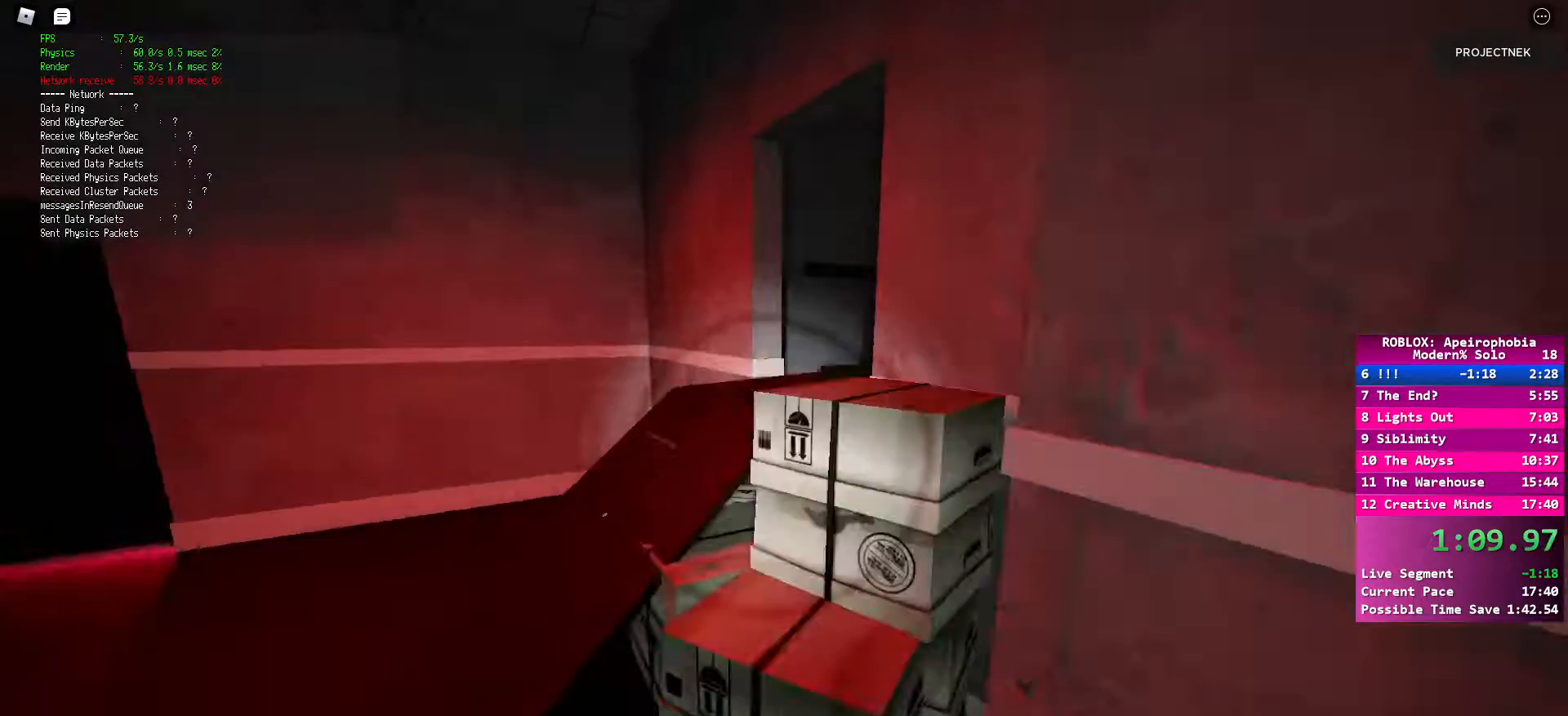
{"keys": ["shift", "w"], "mouse": [], "events": [[50, "space", "up"], [150, "shift", "down"]]}
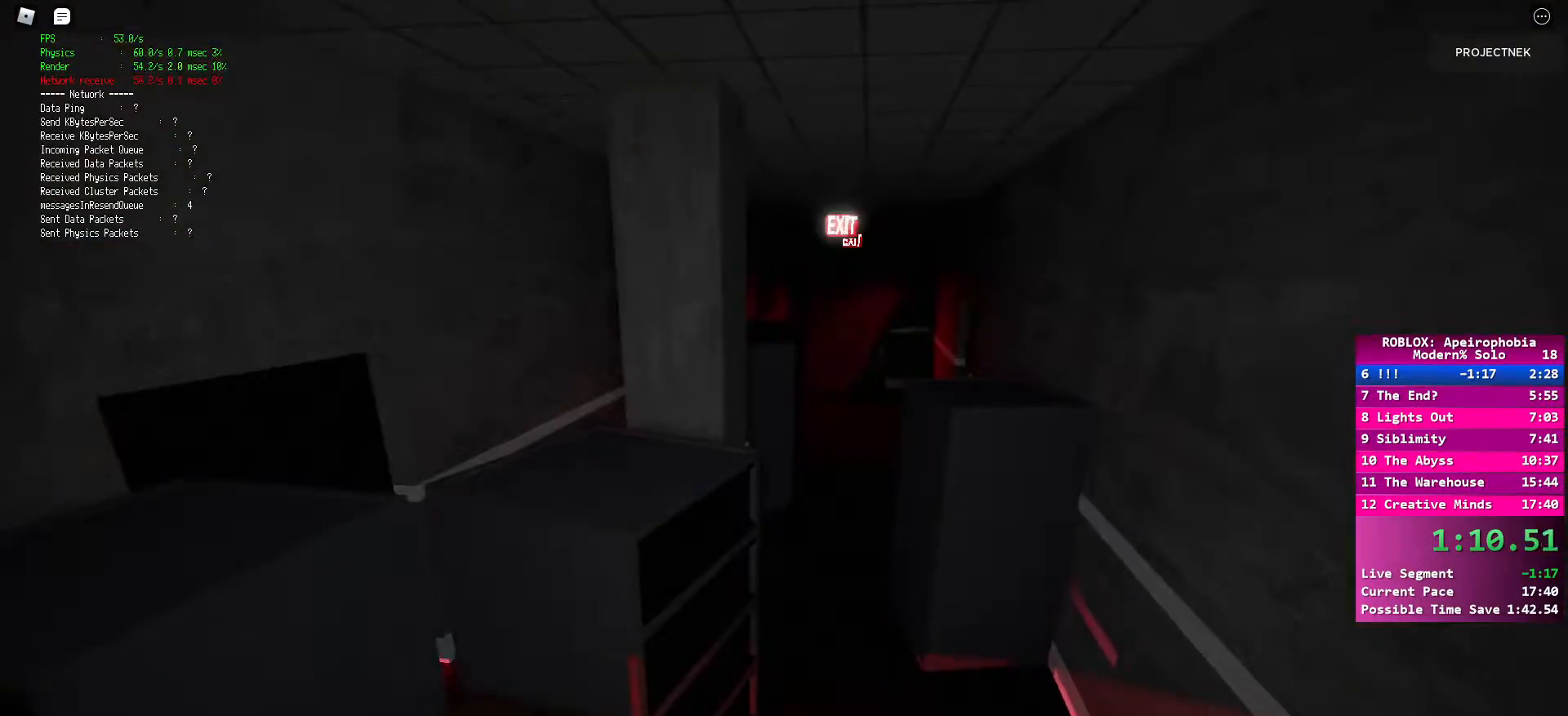
{"keys": ["space", "w"], "mouse": [], "events": [[400, "space", "down"], [417, "shift", "up"]]}
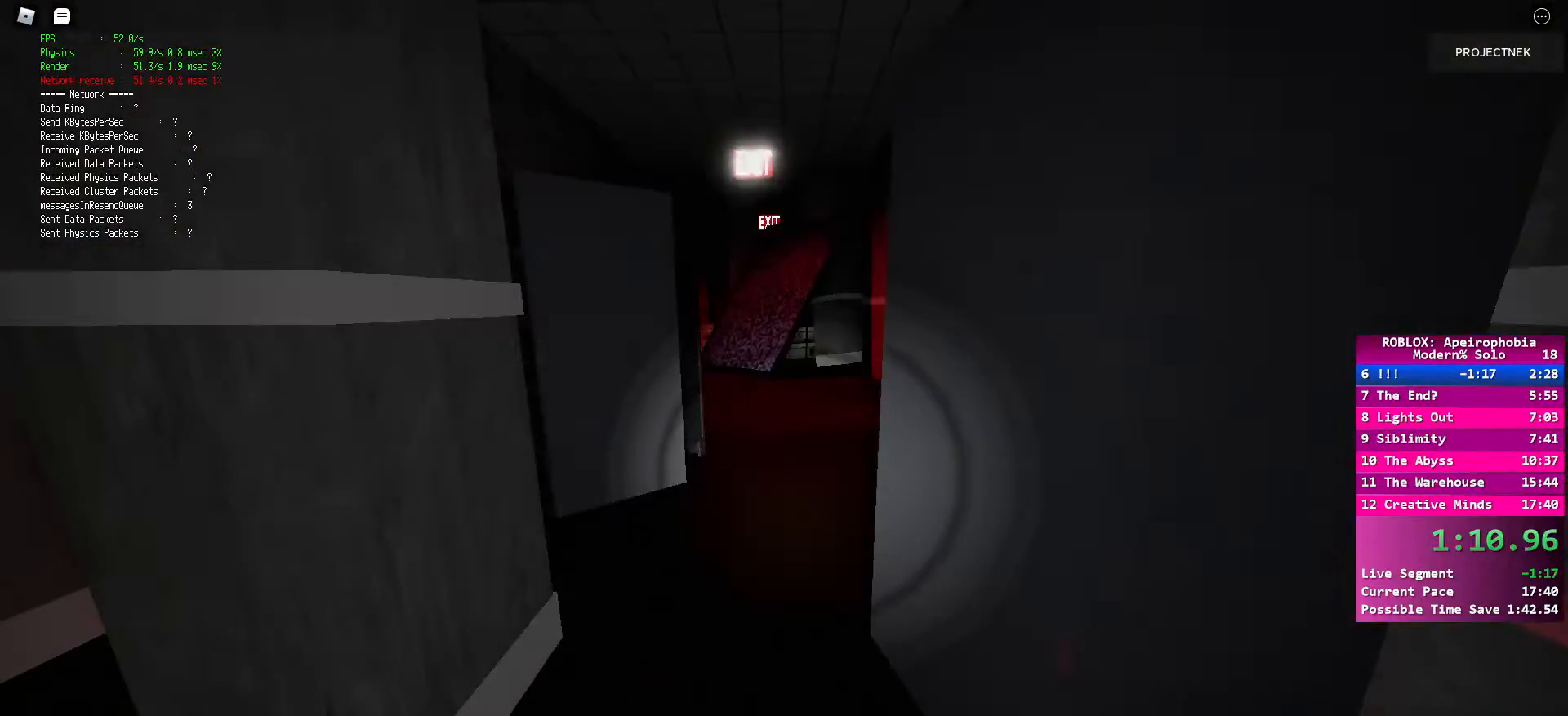
{"keys": ["shift", "w"], "mouse": [], "events": [[17, "space", "up"], [233, "shift", "down"]]}
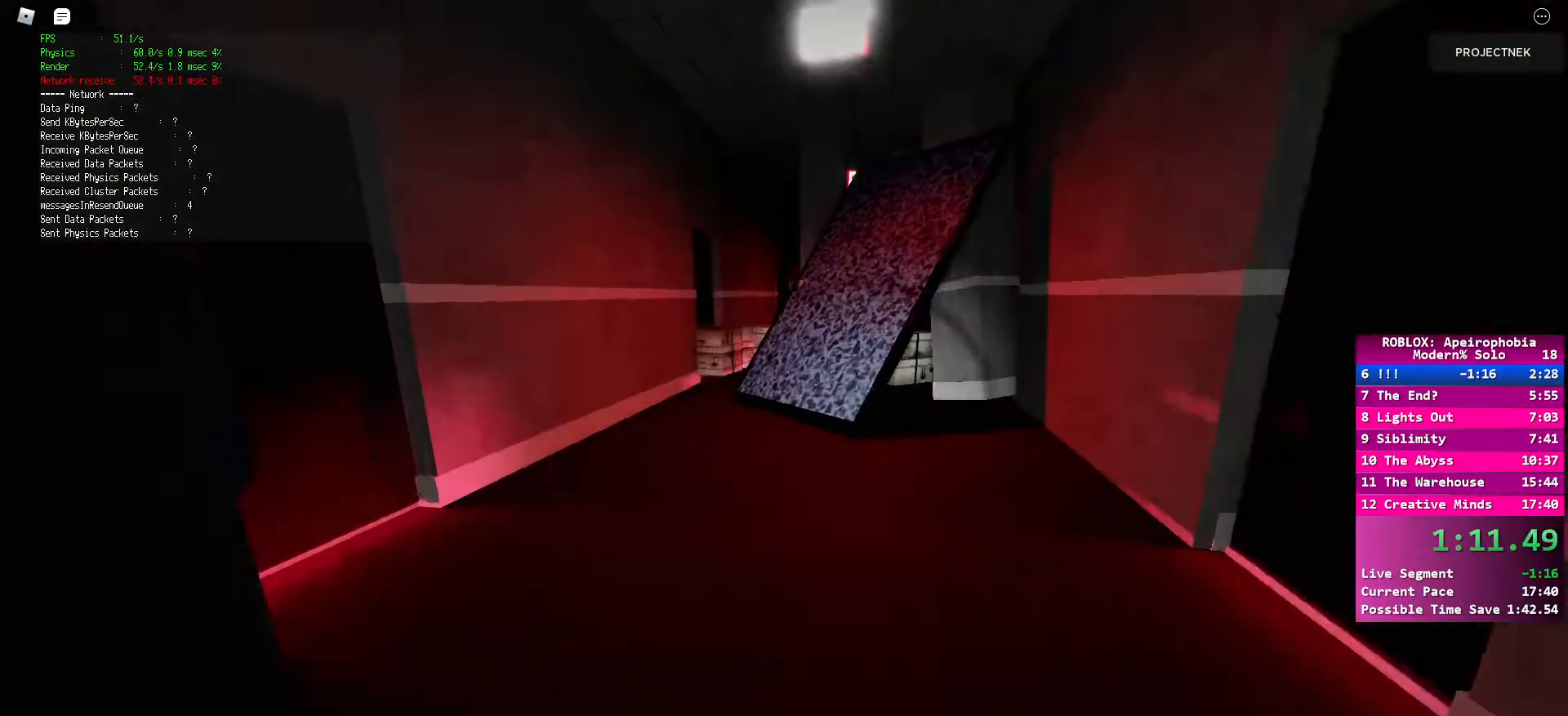
{"keys": ["w"], "mouse": [], "events": [[250, "space", "down"], [283, "shift", "up"], [383, "space", "up"]]}
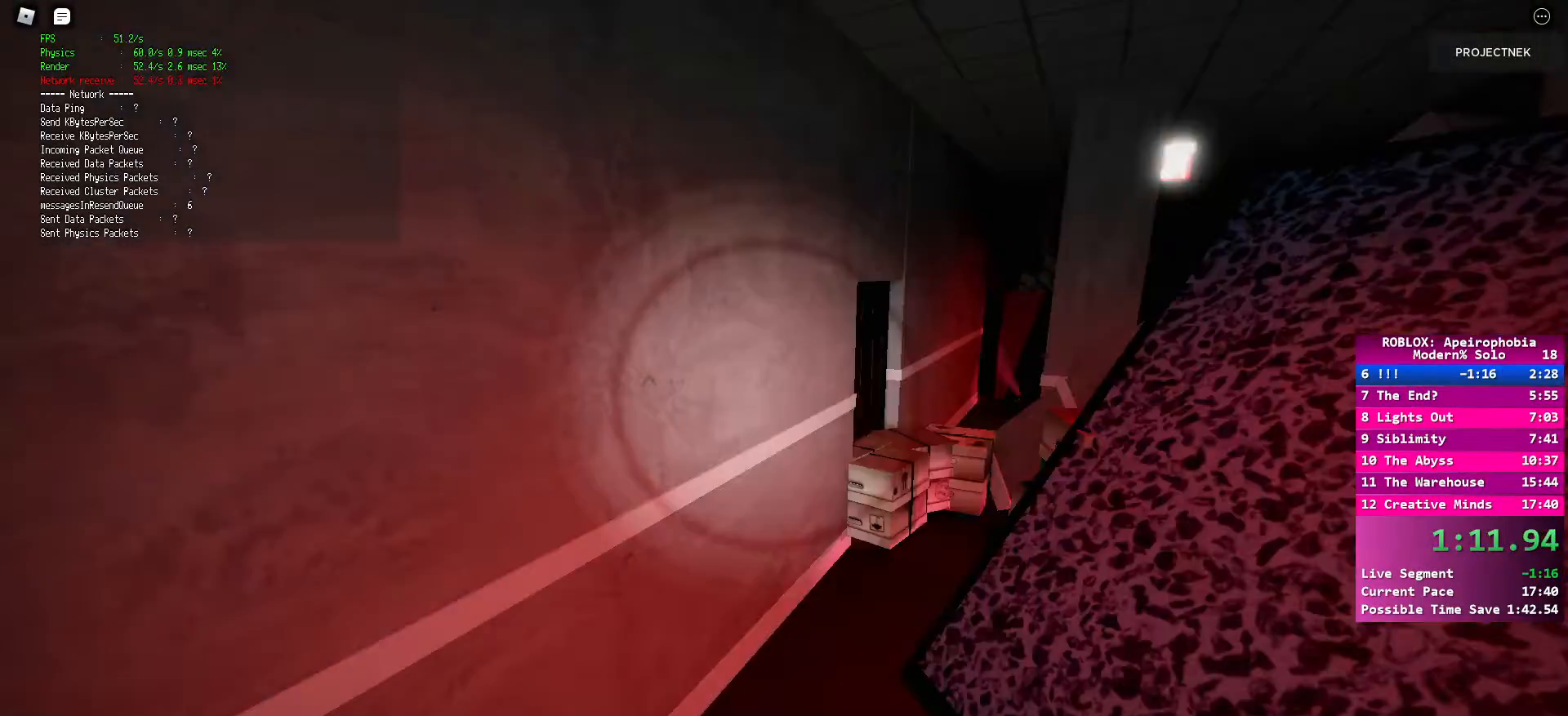
{"keys": ["shift", "w"], "mouse": [], "events": [[83, "shift", "down"]]}
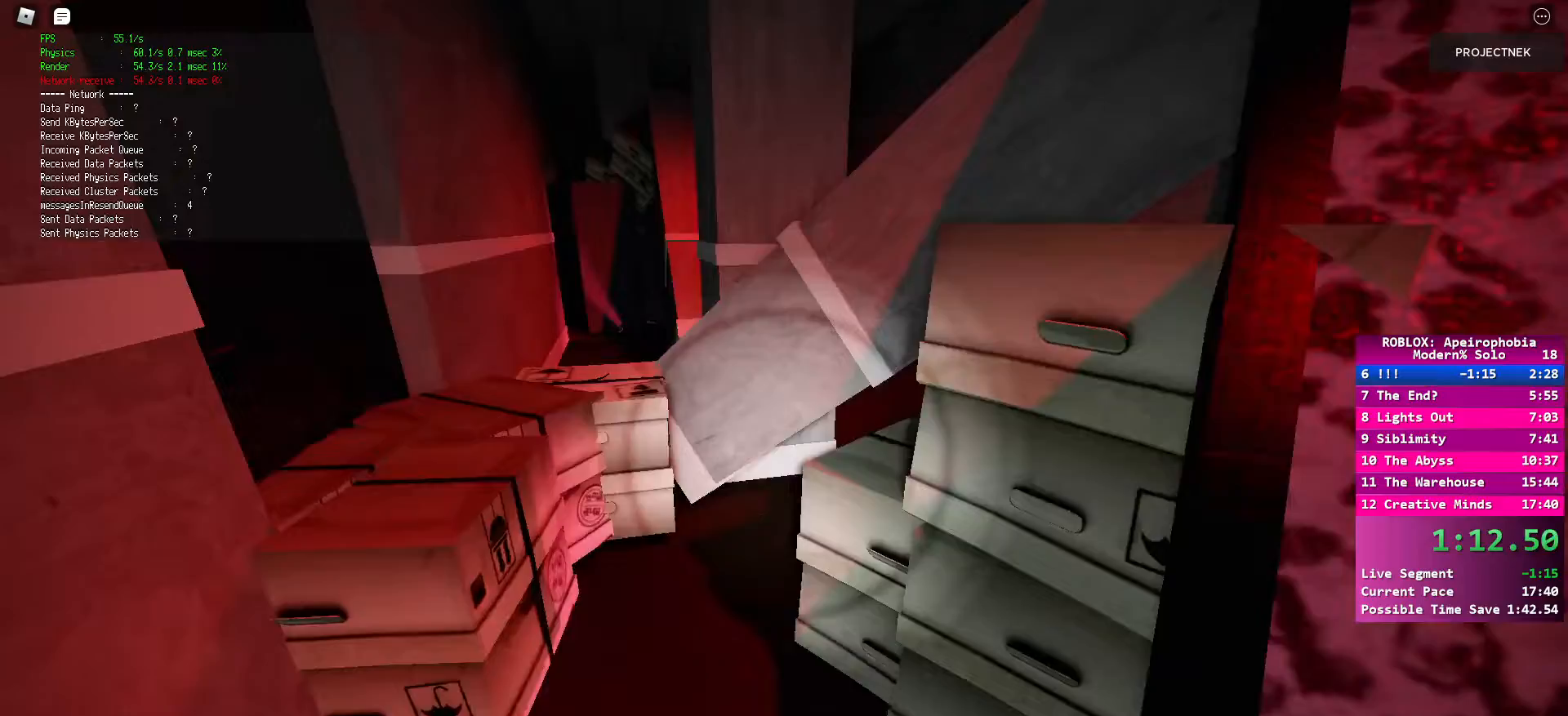
{"keys": ["shift", "w"], "mouse": [], "events": [[50, "shift", "up"], [67, "space", "down"], [183, "space", "up"], [267, "shift", "down"]]}
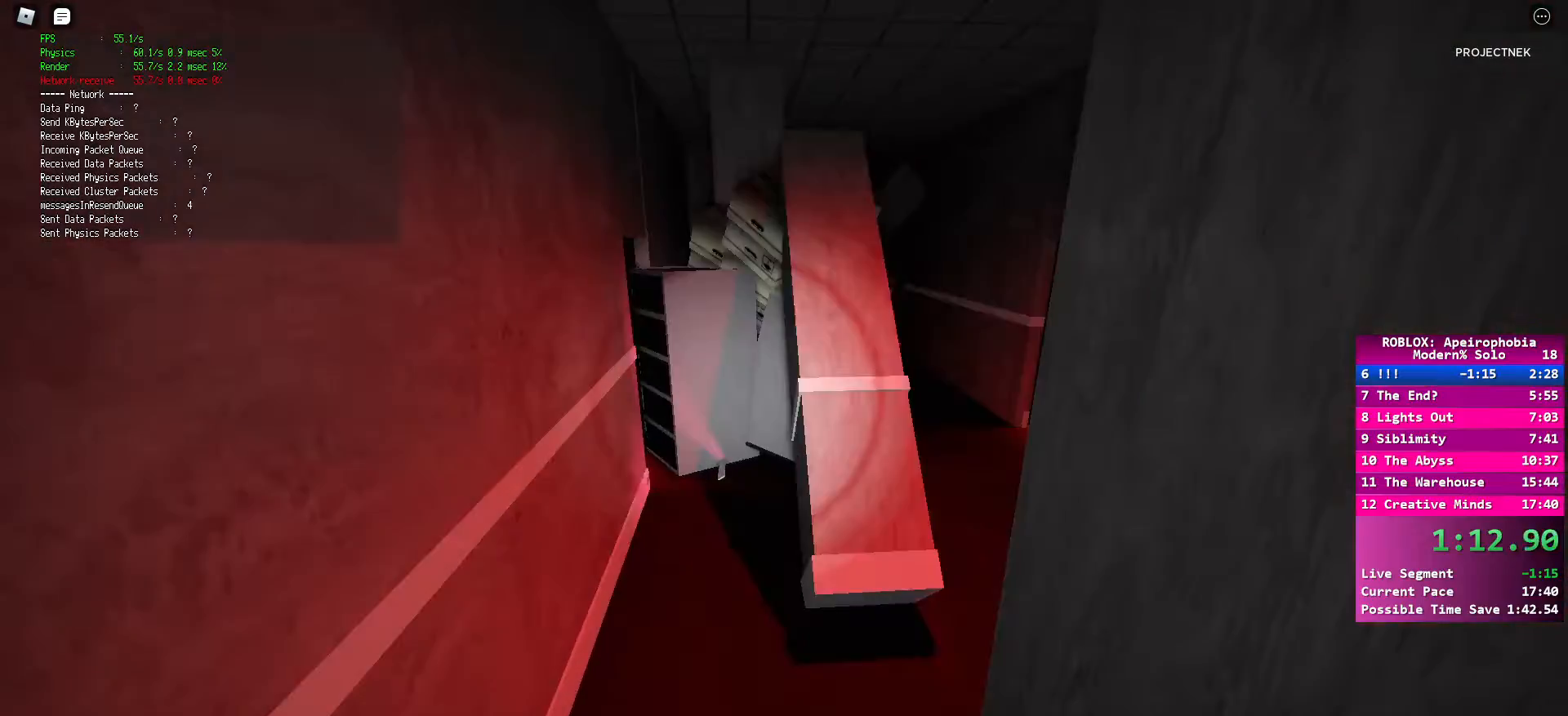
{"keys": ["shift", "w"], "mouse": [], "events": []}